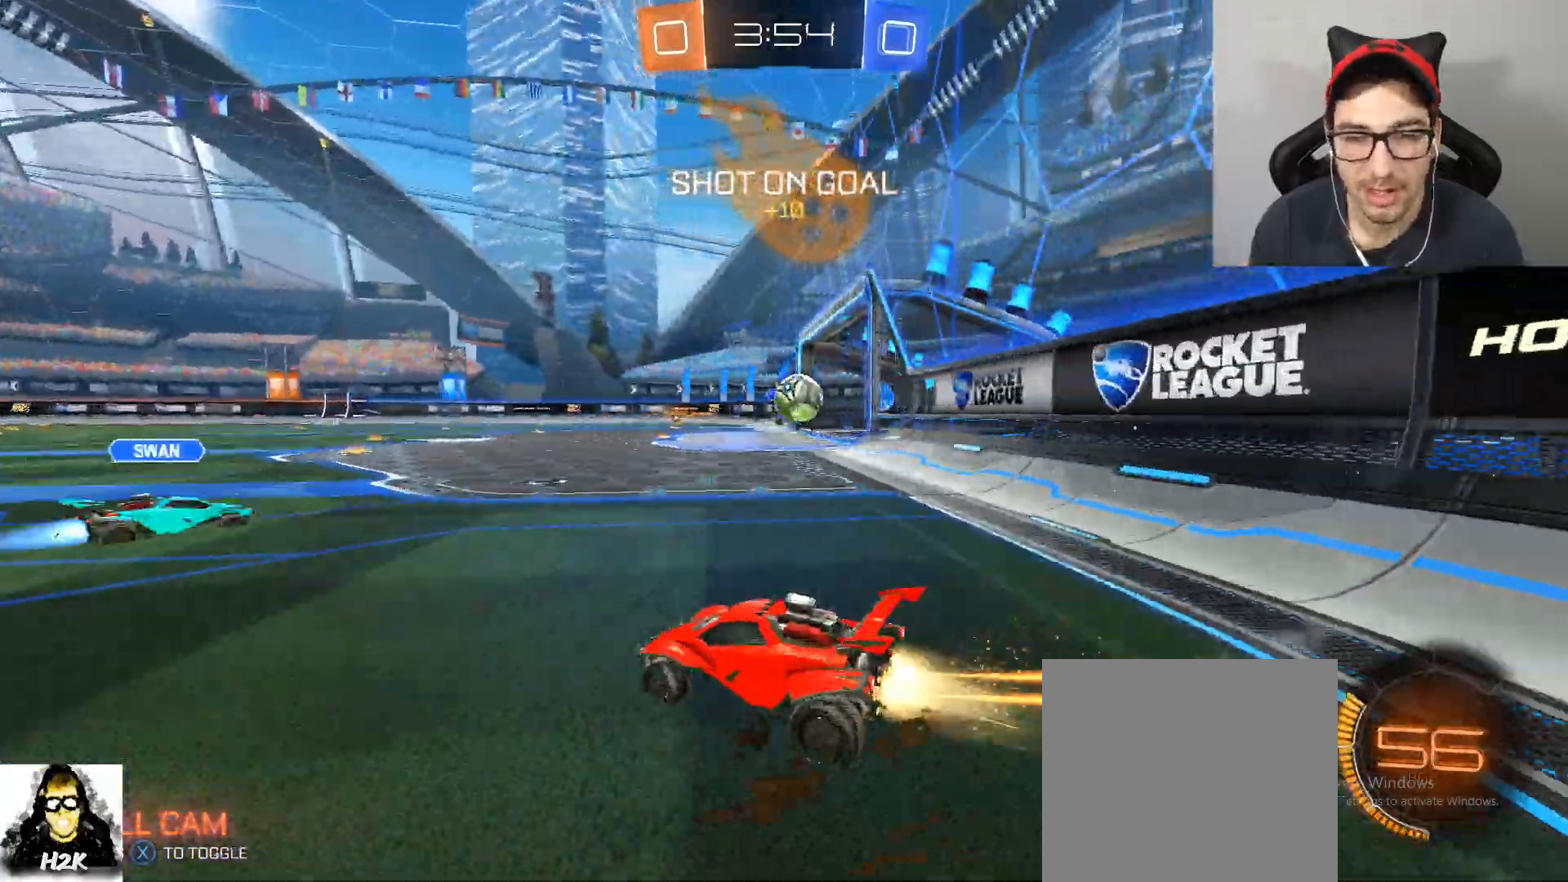
Gameplay with a controller (Xbox layout); each line is a JSON object with the inputs held at the frame after it. "events" lists button and stick changes between this image and that frame as [ms after this image, input, new state], when the widget could be followed in between.
{"buttons": ["B", "R2"], "left_stick": "left", "right_stick": "center", "events": [[300, "left_stick", "center"], [500, "left_stick", "left"]]}
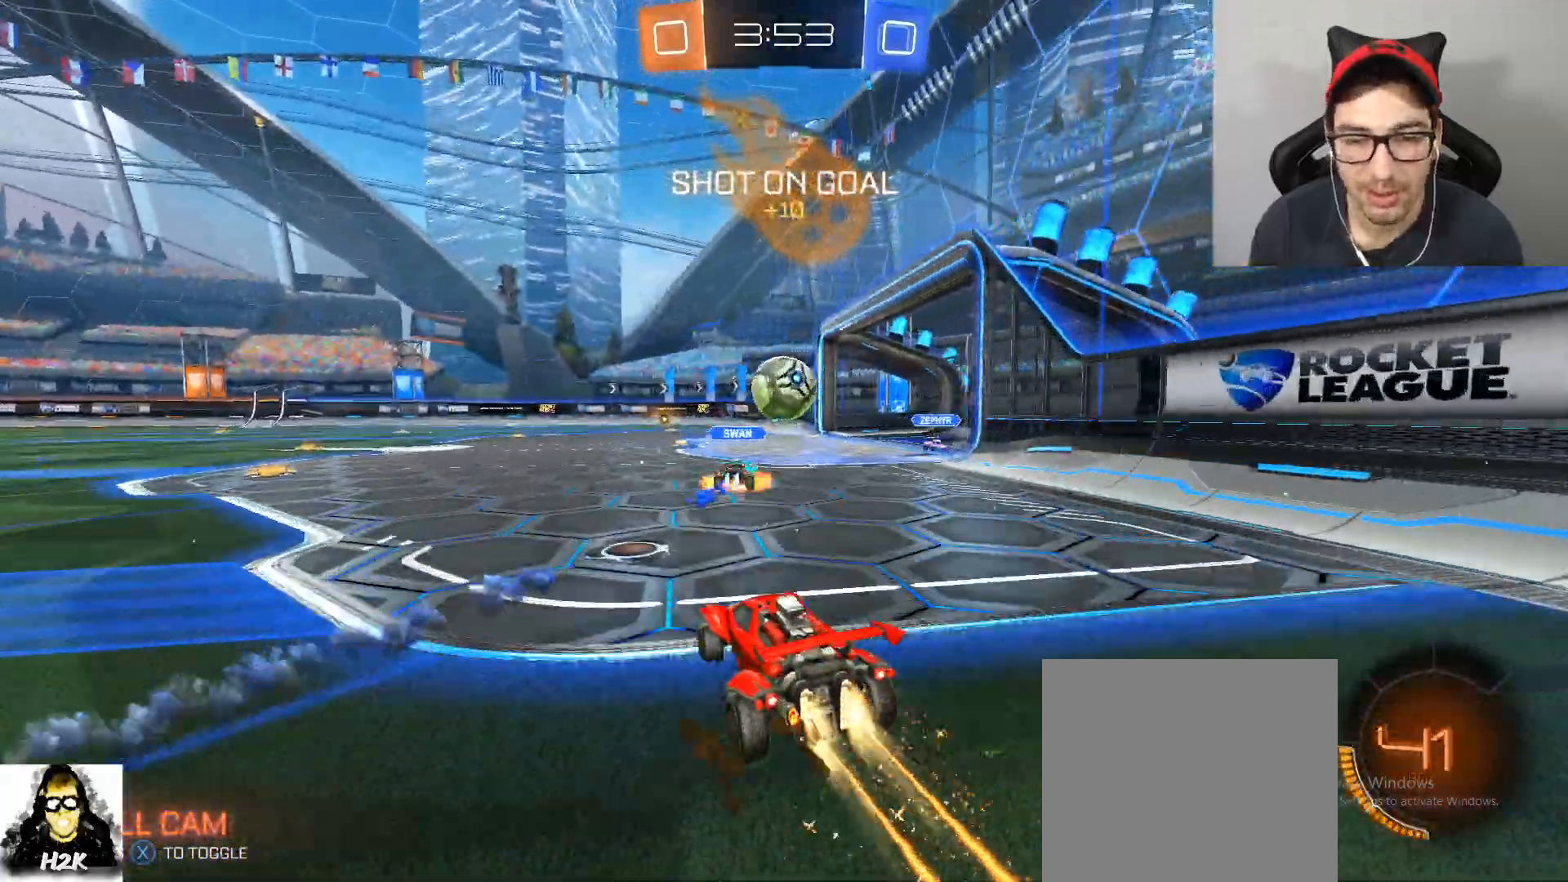
{"buttons": ["B", "X", "R2"], "left_stick": "left", "right_stick": "center", "events": [[501, "X", "down"]]}
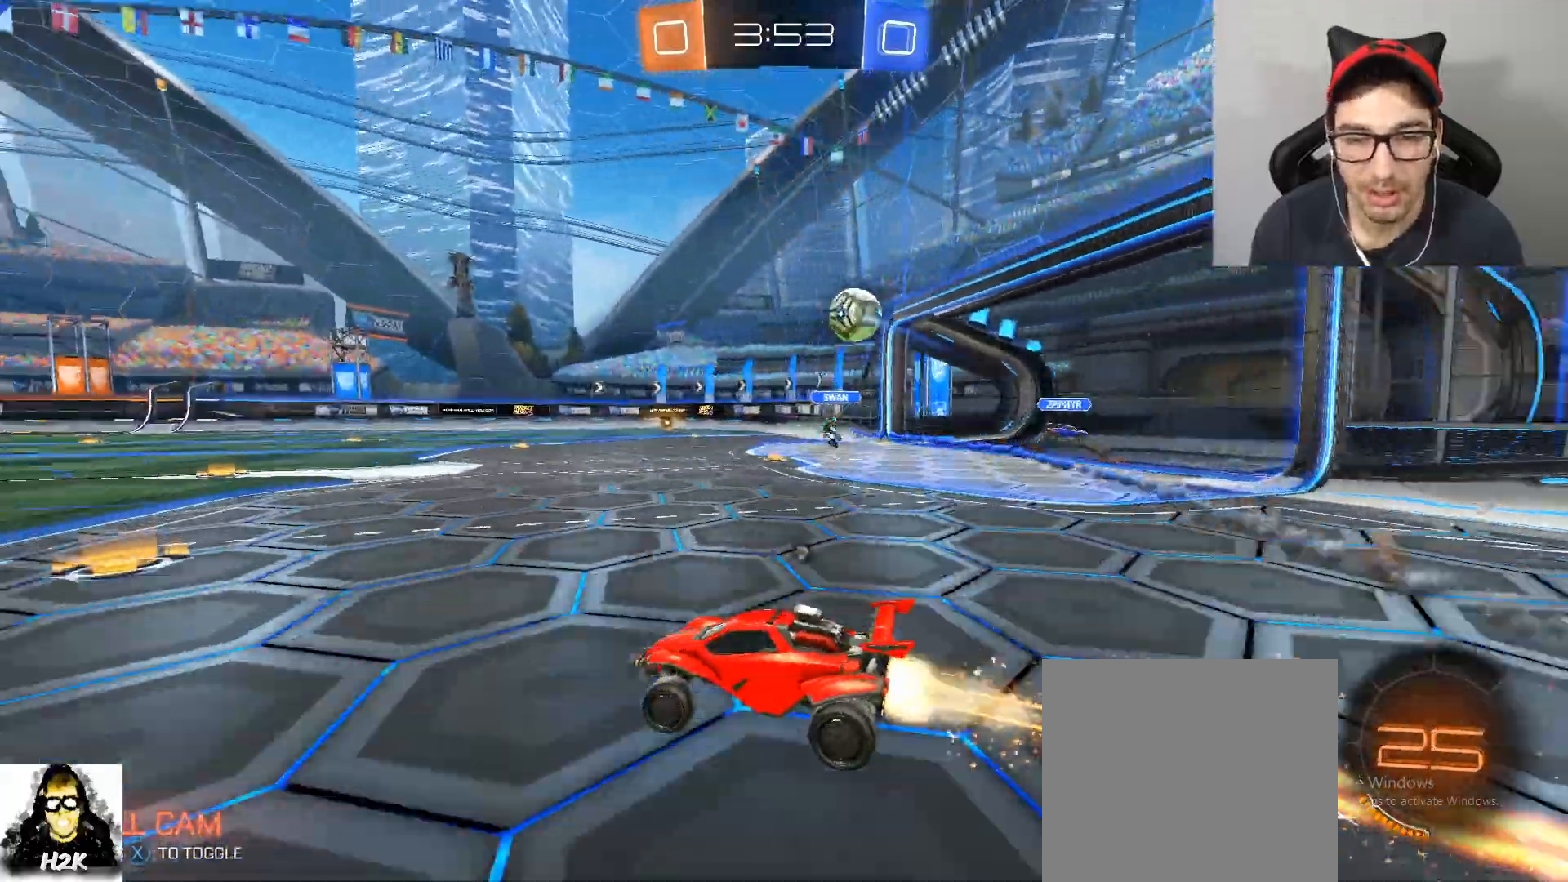
{"buttons": ["R2"], "left_stick": "down-right", "right_stick": "center", "events": [[66, "left_stick", "down-right"], [133, "X", "up"], [333, "B", "up"]]}
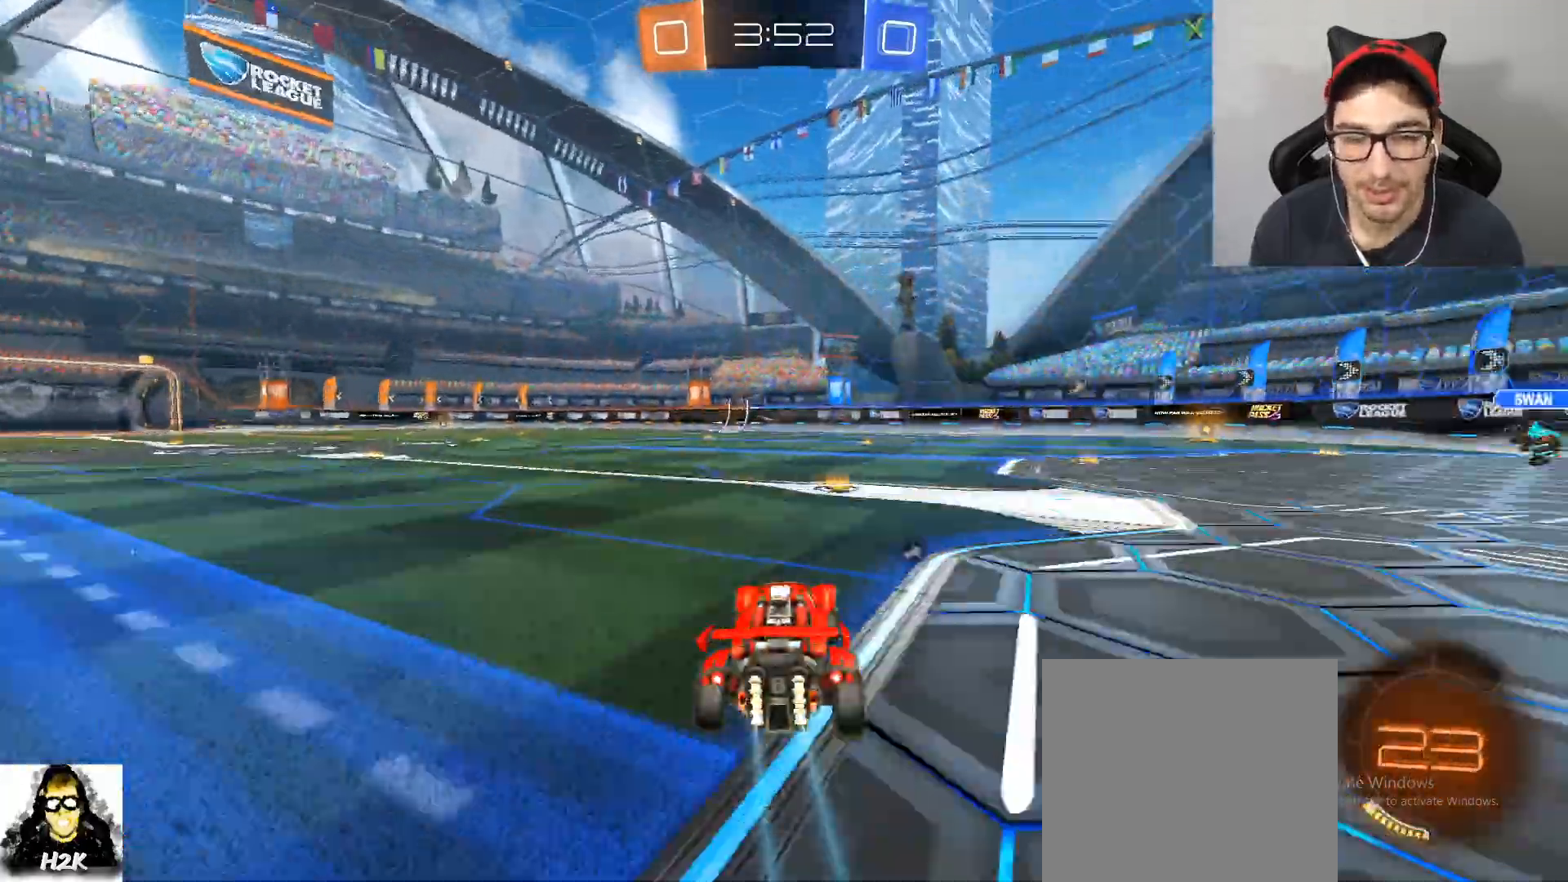
{"buttons": ["A", "R2"], "left_stick": "center", "right_stick": "center", "events": [[33, "left_stick", "center"], [100, "X", "down"], [234, "X", "up"], [501, "A", "down"]]}
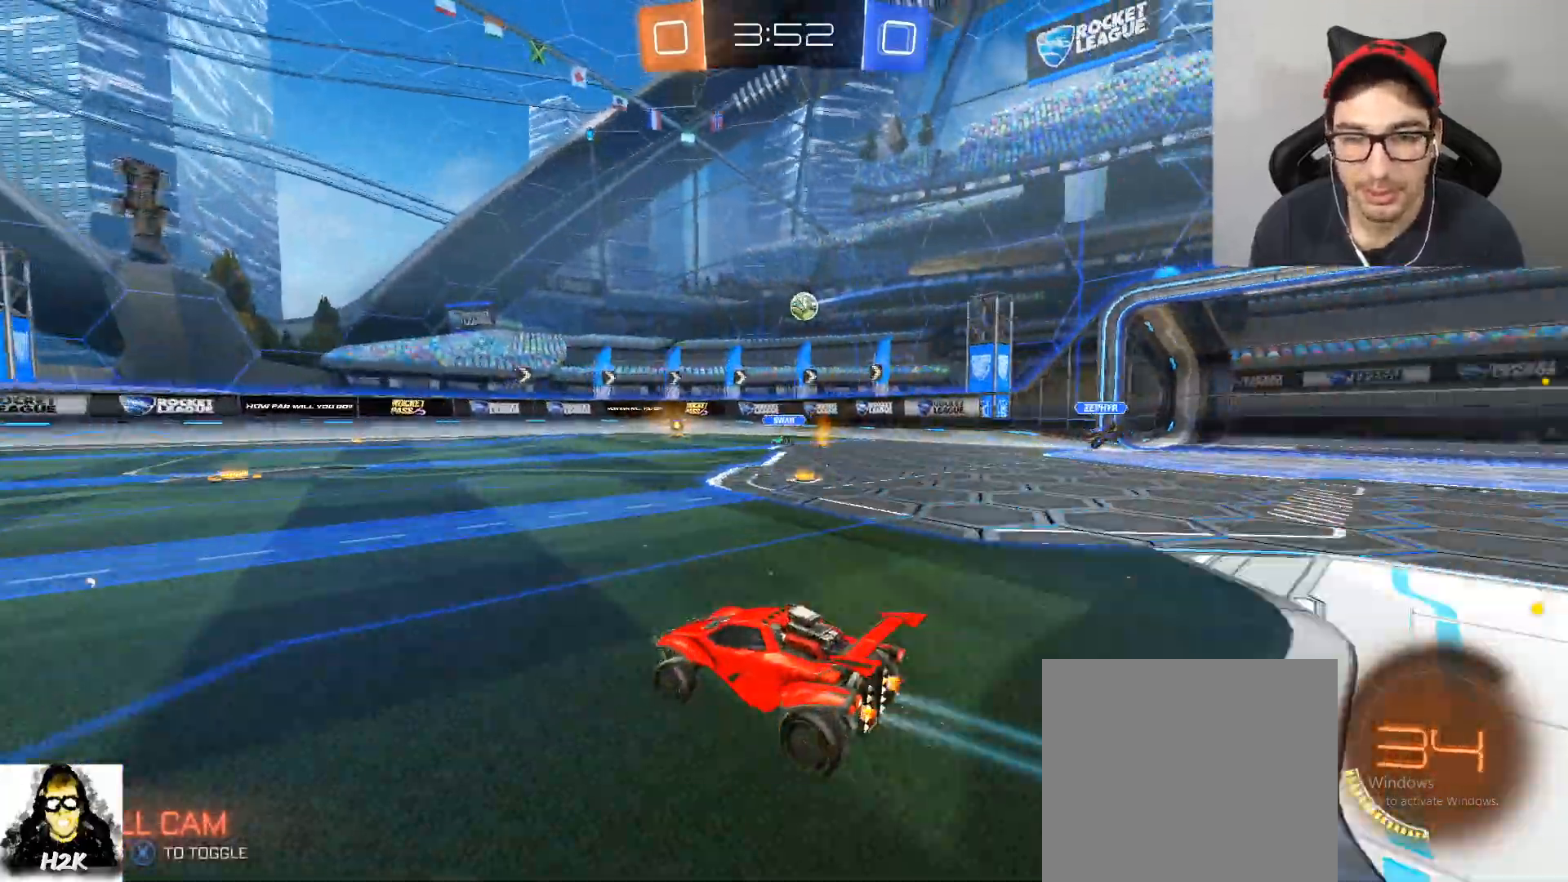
{"buttons": ["R2"], "left_stick": "right", "right_stick": "center", "events": [[66, "A", "up"], [467, "left_stick", "right"]]}
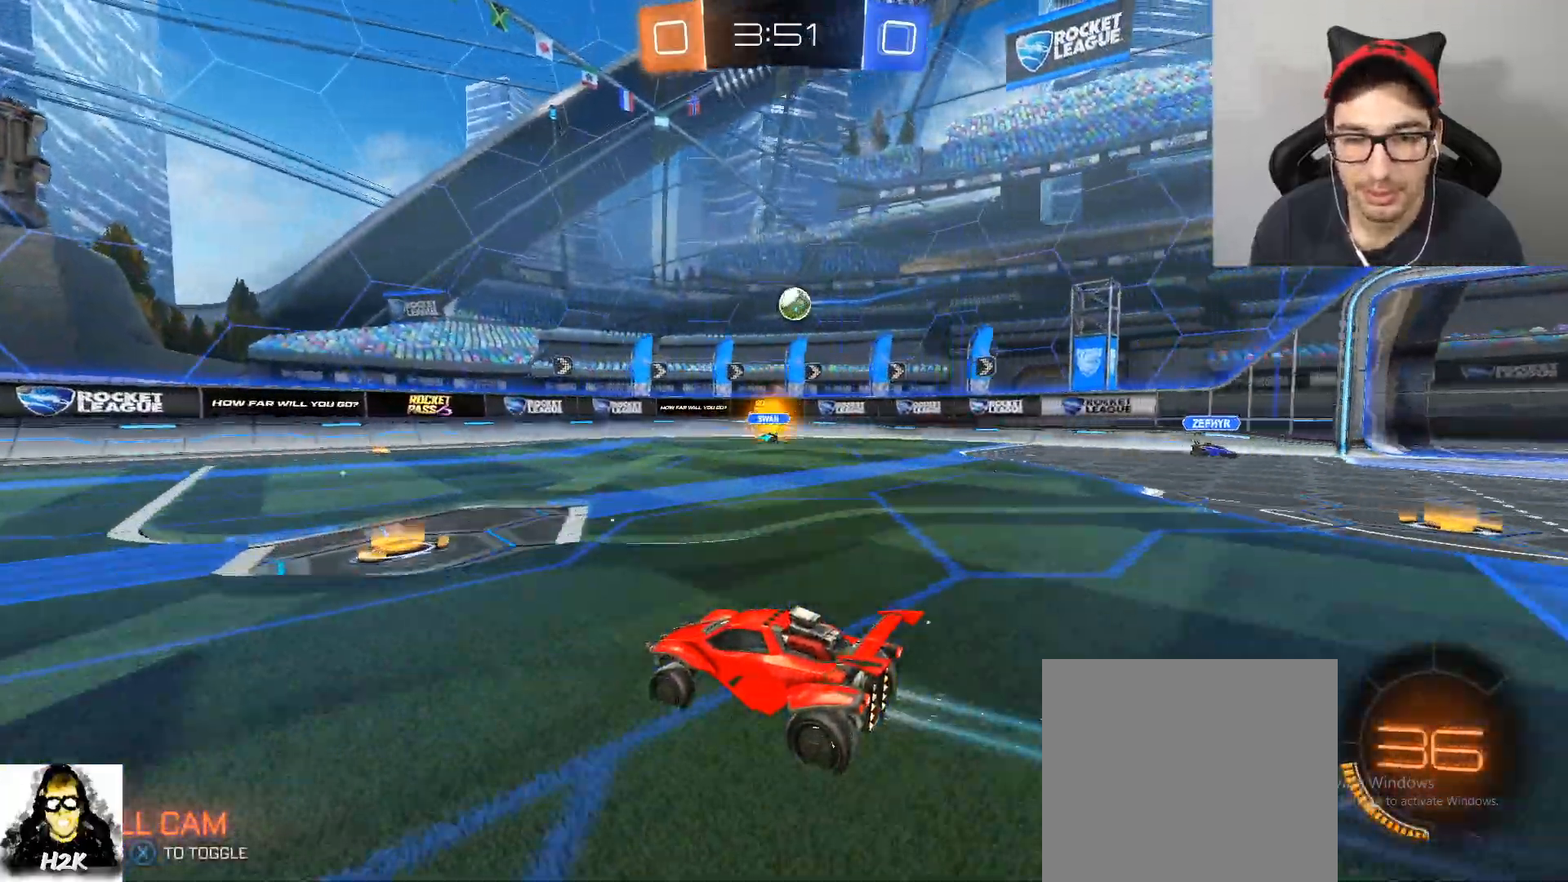
{"buttons": ["R2"], "left_stick": "center", "right_stick": "center", "events": [[234, "left_stick", "center"]]}
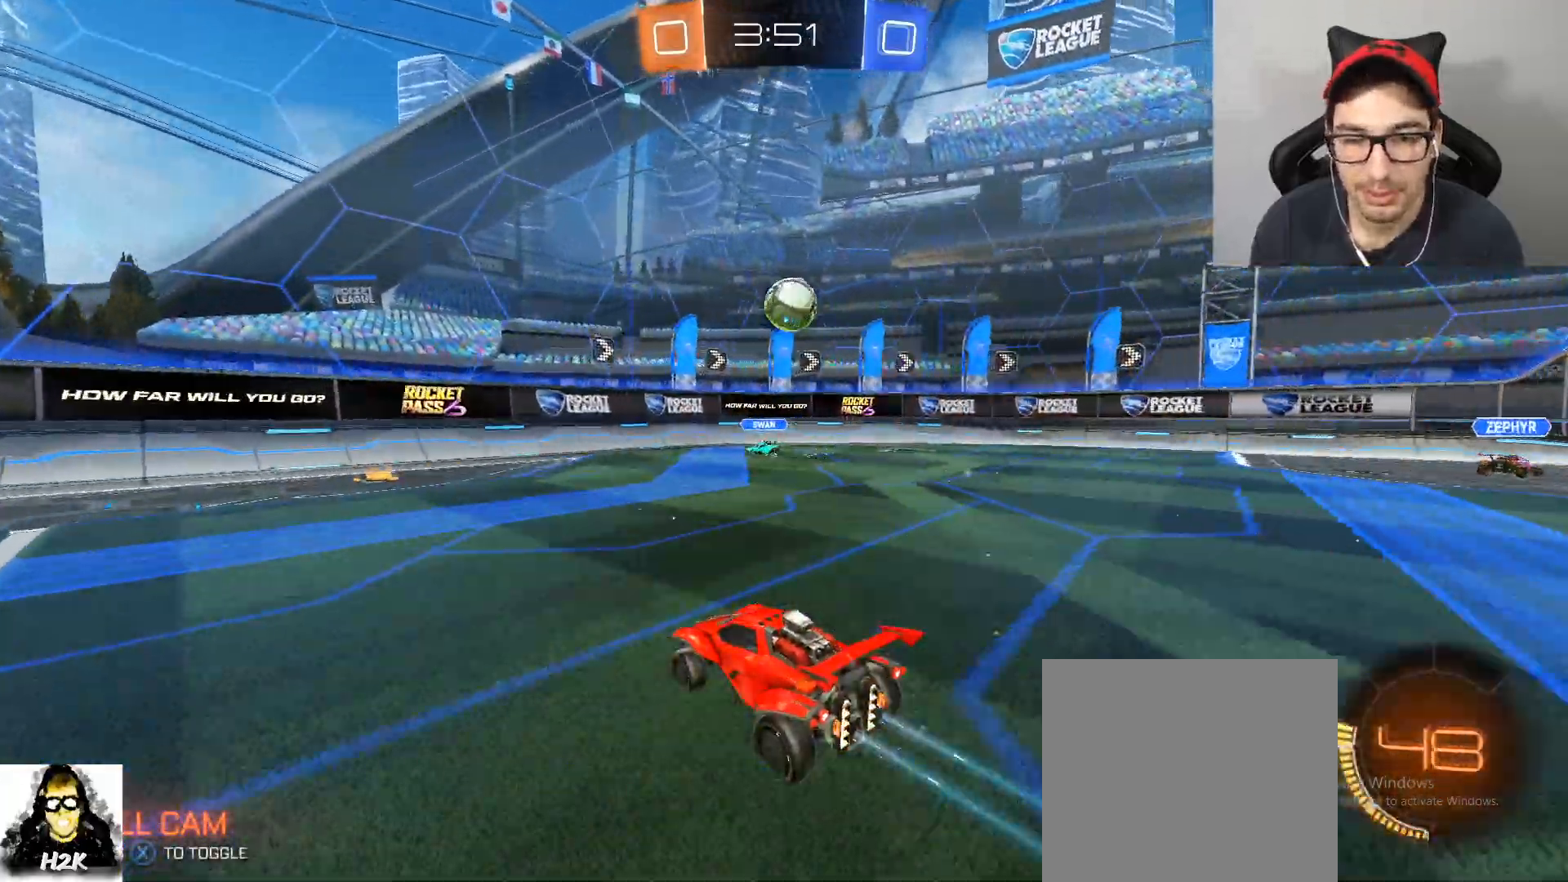
{"buttons": ["B", "R2"], "left_stick": "up", "right_stick": "center", "events": [[33, "left_stick", "down-right"], [100, "B", "down"], [200, "A", "down"], [400, "A", "up"], [400, "left_stick", "up-right"], [467, "left_stick", "up"]]}
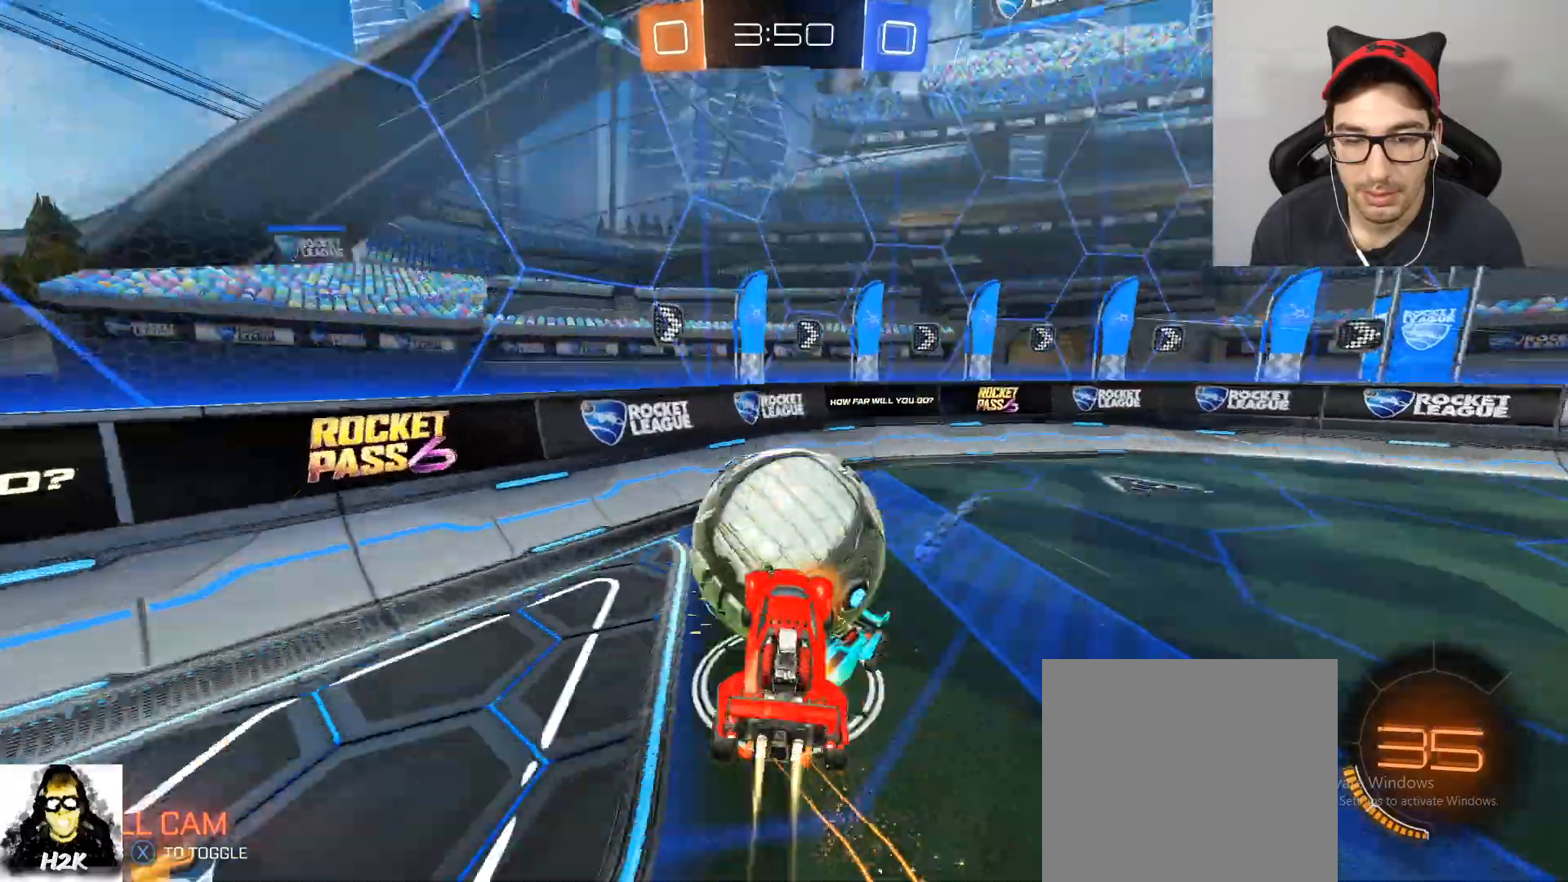
{"buttons": ["R2"], "left_stick": "up-right", "right_stick": "center", "events": [[33, "B", "up"], [200, "left_stick", "up-right"], [267, "R1", "down"], [367, "left_stick", "up"], [467, "R1", "up"], [467, "left_stick", "up-right"]]}
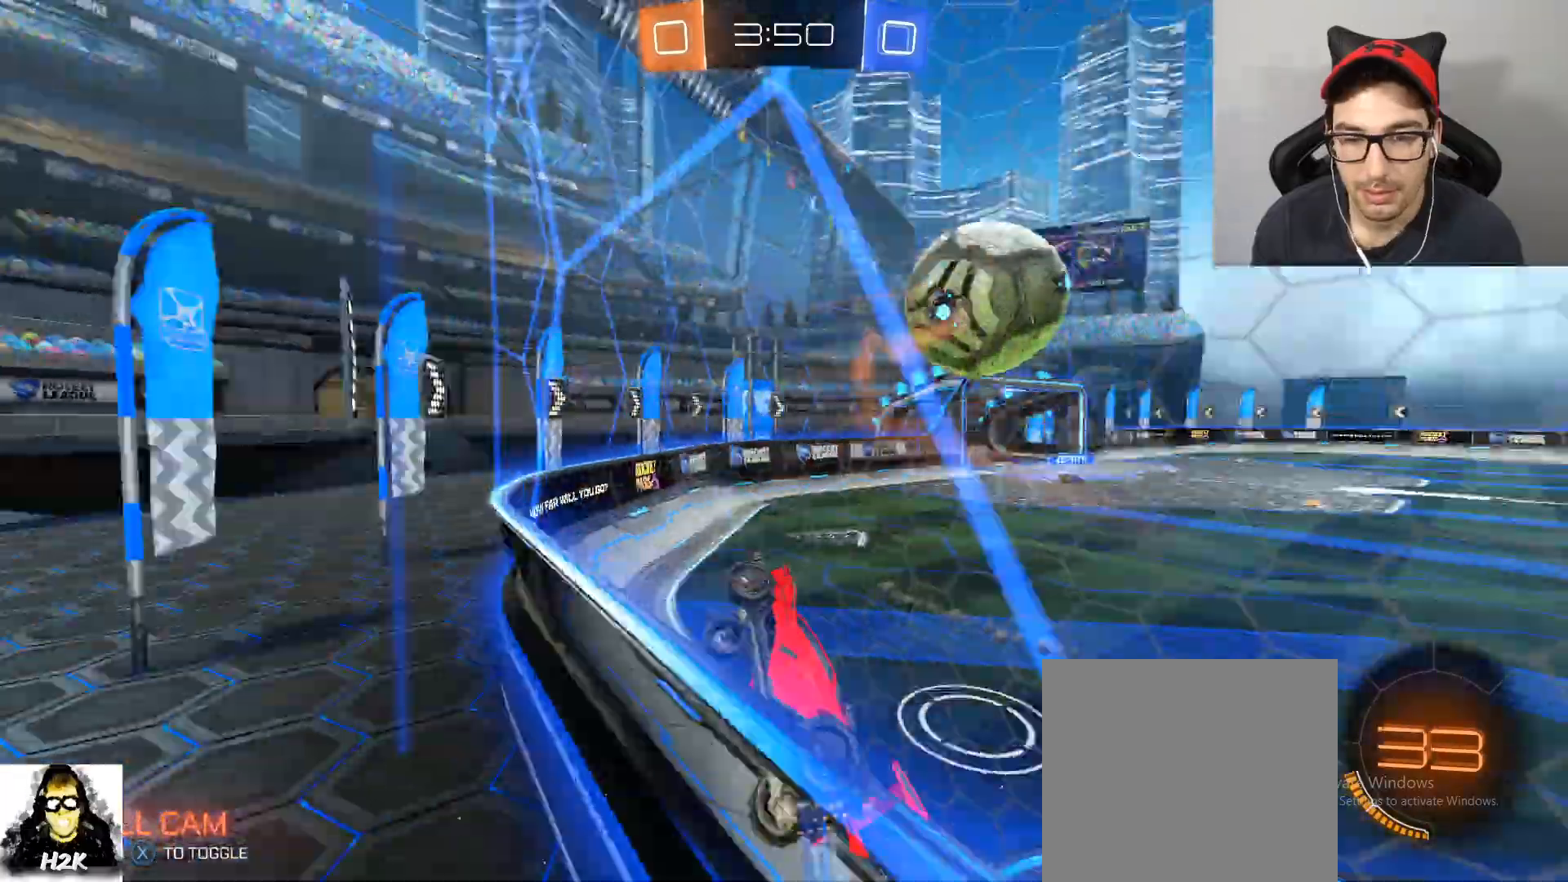
{"buttons": ["R2"], "left_stick": "right", "right_stick": "center", "events": [[66, "left_stick", "right"], [300, "DPAD_LEFT", "down"], [467, "DPAD_LEFT", "up"]]}
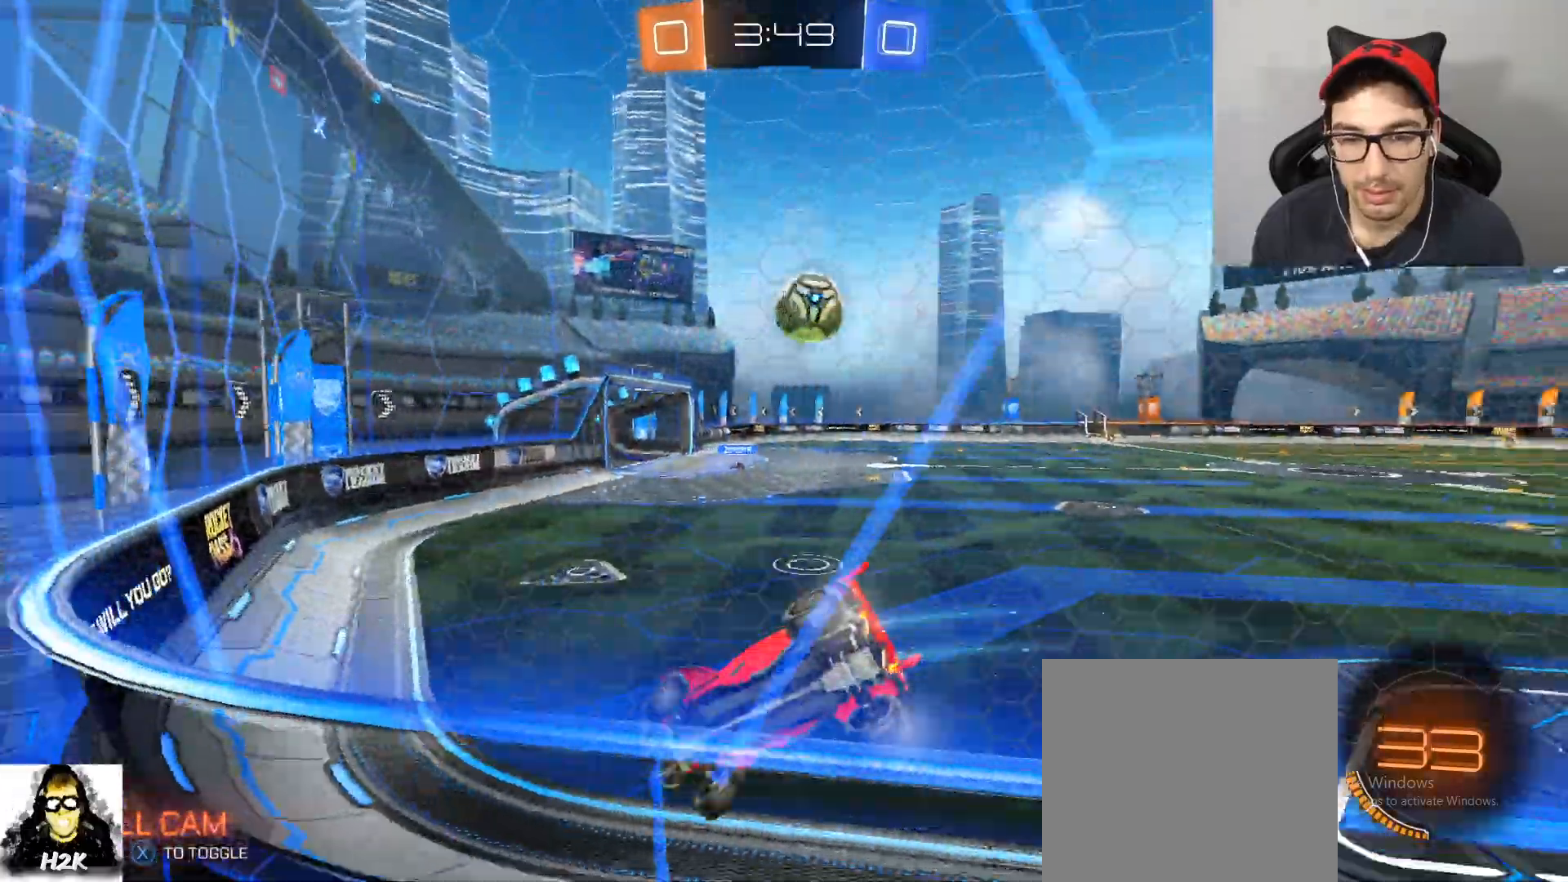
{"buttons": ["R2"], "left_stick": "right", "right_stick": "center", "events": []}
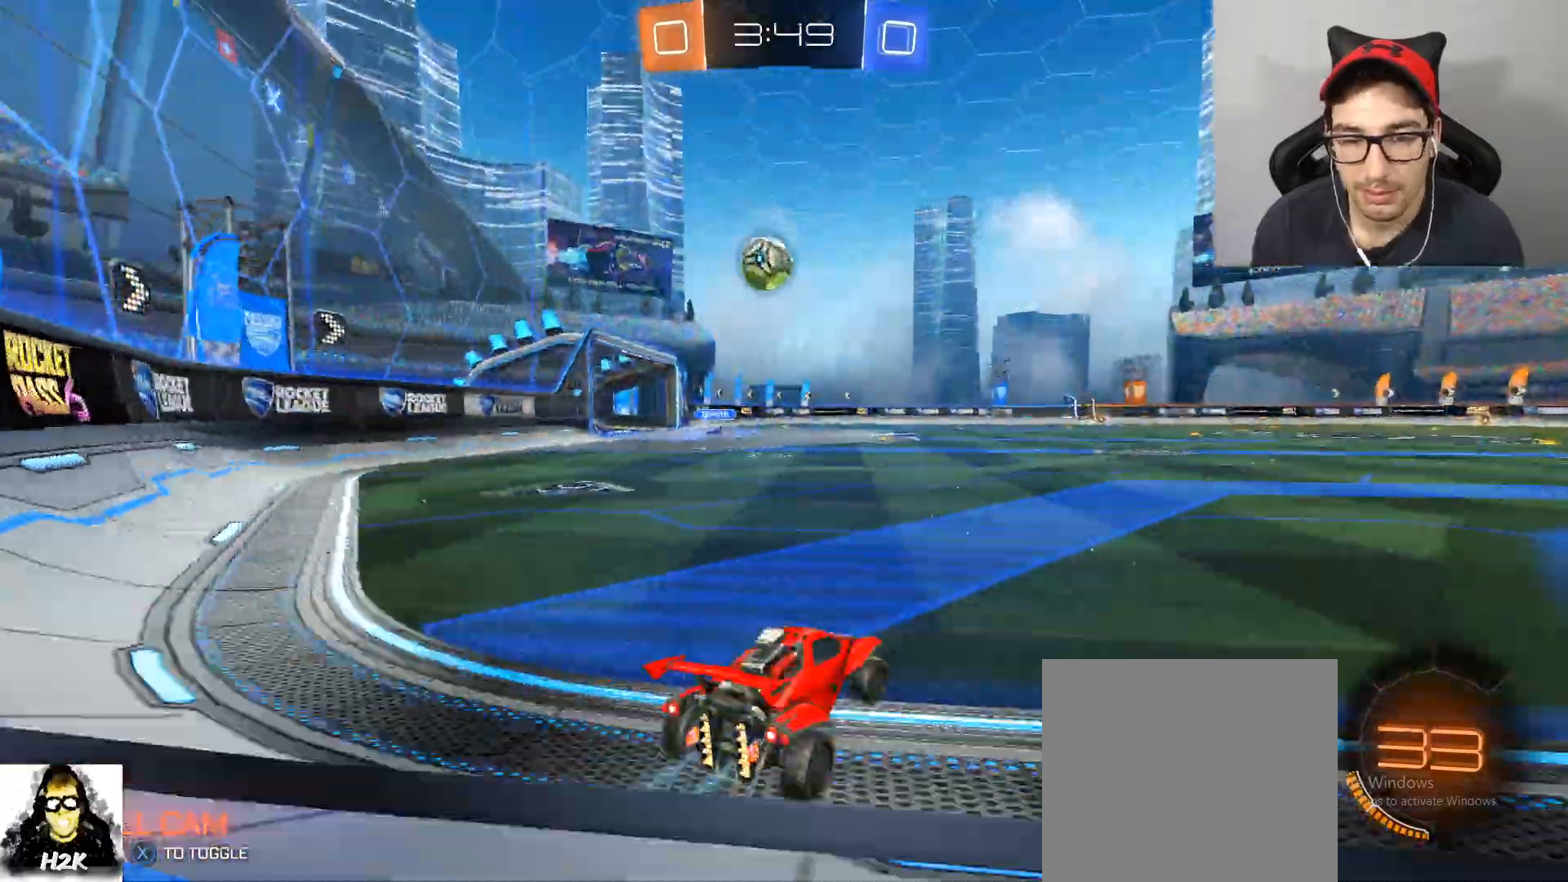
{"buttons": [], "left_stick": "left", "right_stick": "center", "events": [[100, "left_stick", "center"], [166, "left_stick", "left"], [267, "left_stick", "down-right"], [400, "left_stick", "center"], [433, "R2", "up"], [467, "left_stick", "left"]]}
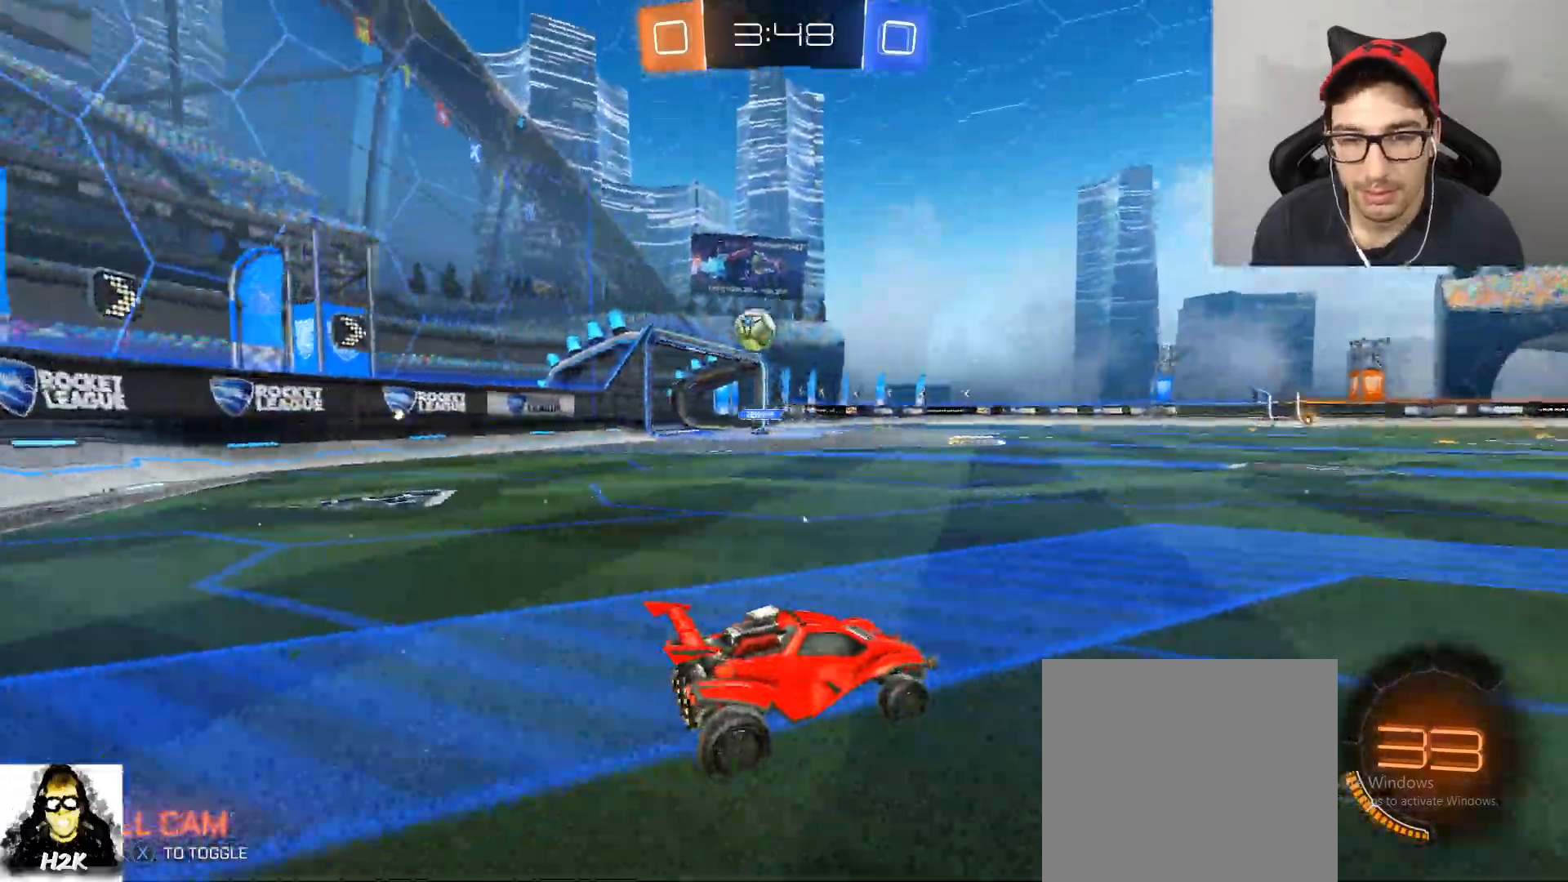
{"buttons": ["B", "R2"], "left_stick": "left", "right_stick": "center"}
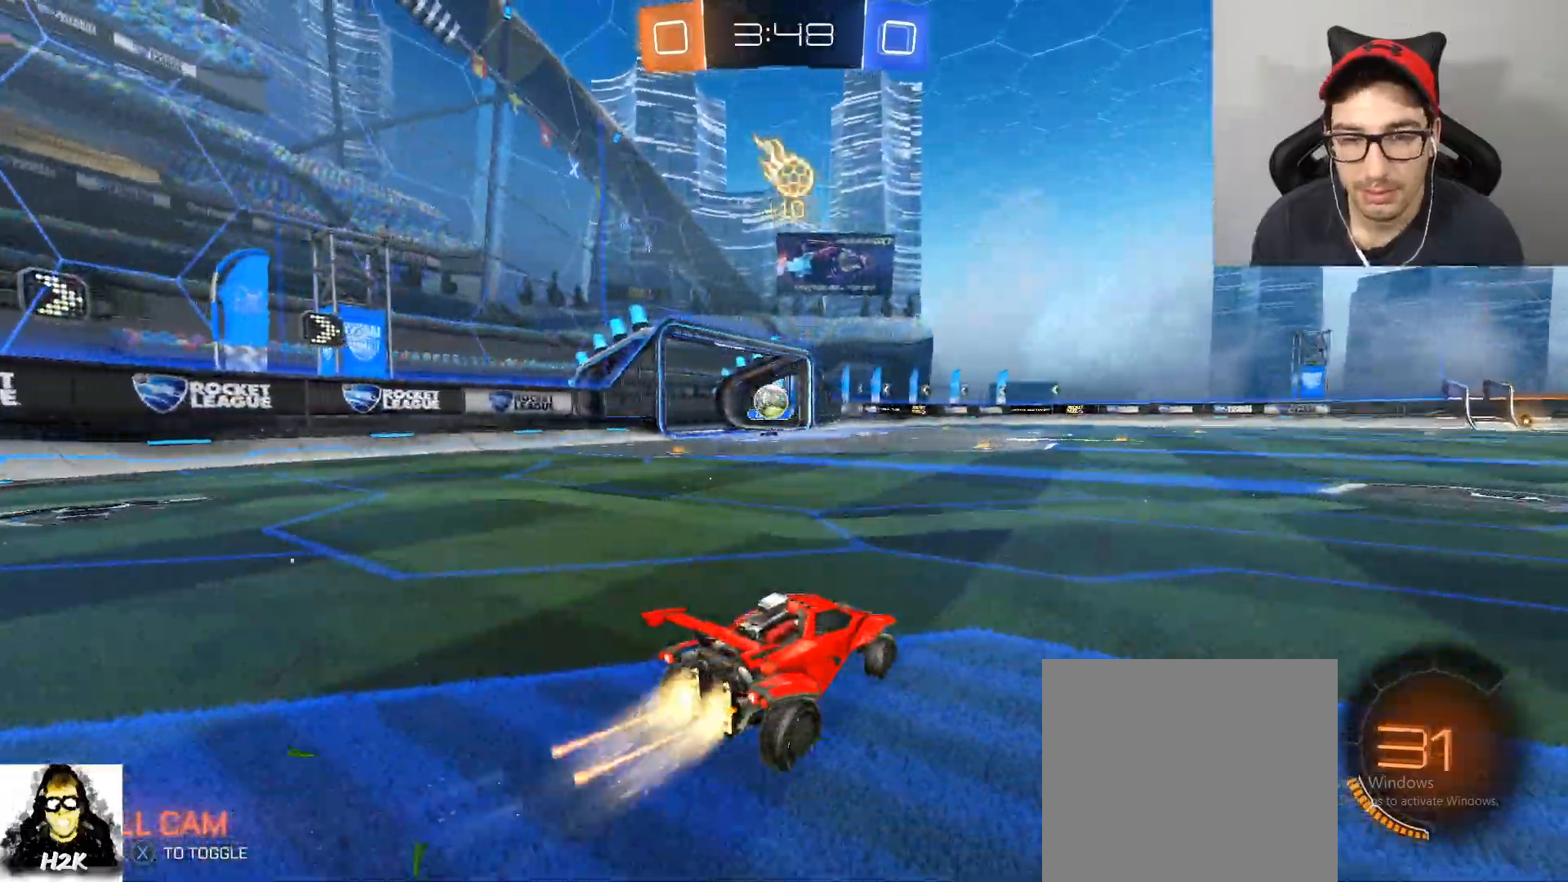
{"buttons": ["B", "R2"], "left_stick": "down-right", "right_stick": "center", "events": [[133, "left_stick", "down-right"], [200, "left_stick", "center"], [467, "left_stick", "down-right"]]}
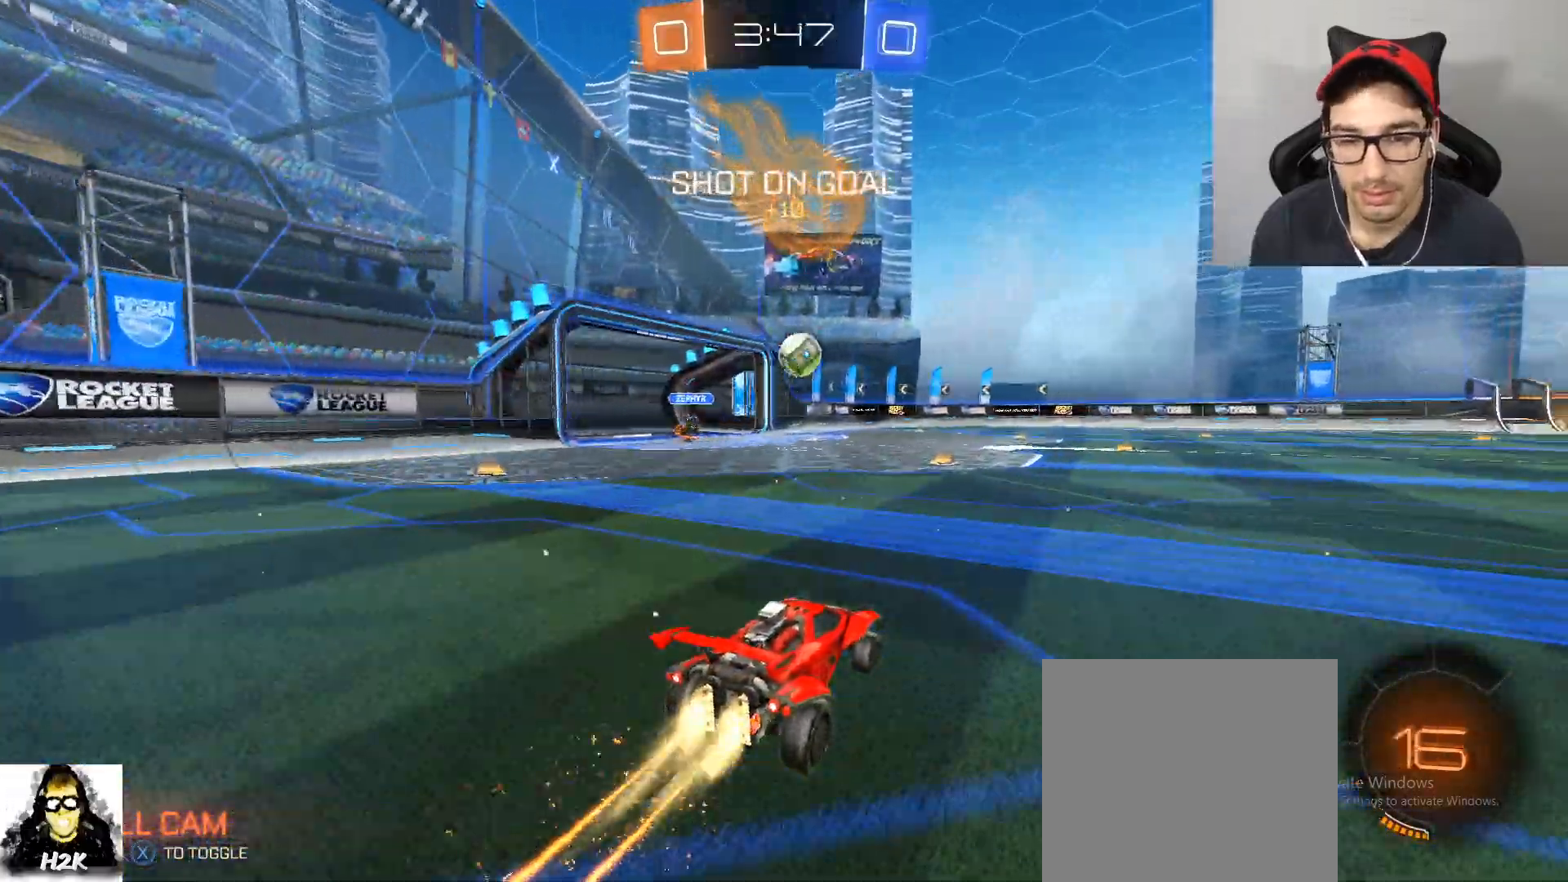
{"buttons": ["R2"], "left_stick": "down-right", "right_stick": "center", "events": [[134, "DPAD_LEFT", "down"], [167, "B", "up"], [167, "X", "down"], [267, "DPAD_LEFT", "up"], [367, "X", "up"]]}
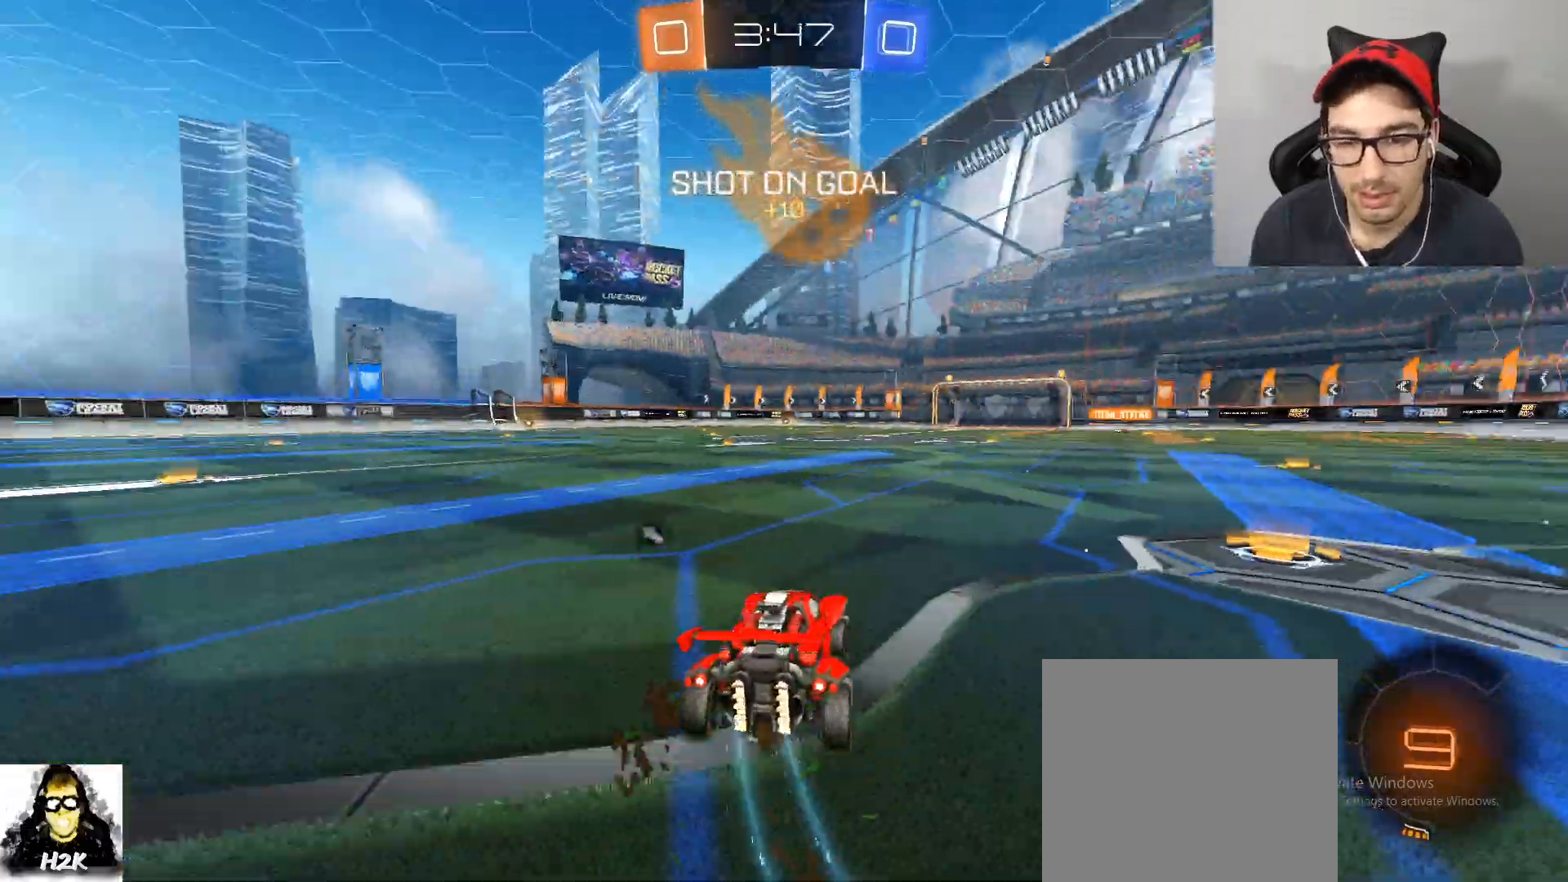
{"buttons": ["A", "R2"], "left_stick": "up", "right_stick": "center", "events": [[300, "left_stick", "center"], [467, "left_stick", "up"], [500, "A", "down"]]}
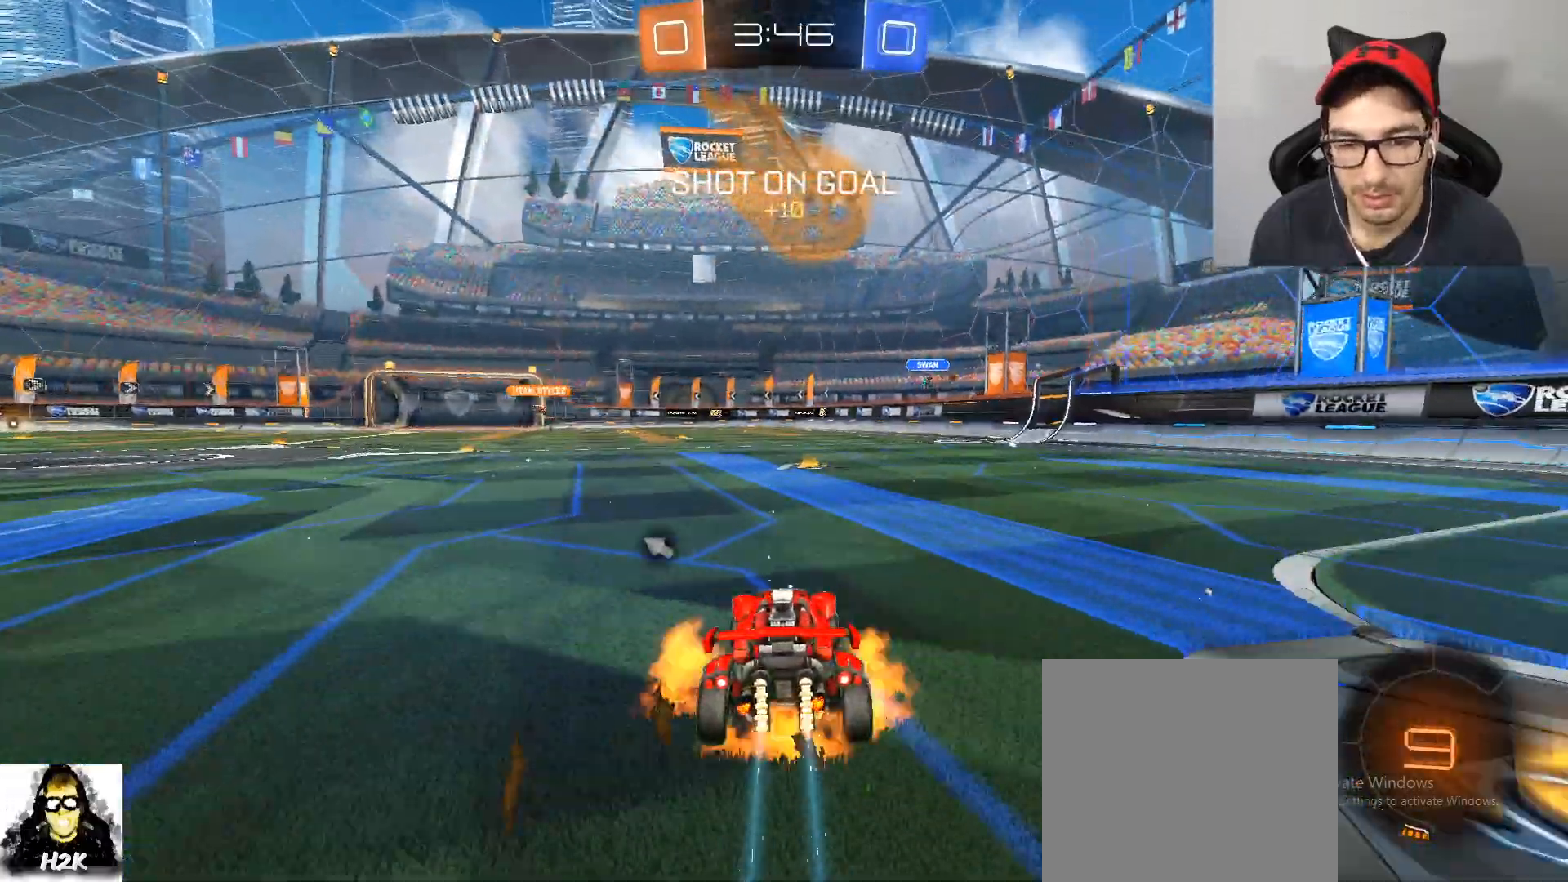
{"buttons": ["R2"], "left_stick": "center", "right_stick": "center", "events": [[134, "A", "up"], [167, "A", "down"], [300, "A", "up"], [334, "left_stick", "center"], [367, "X", "down"], [501, "X", "up"]]}
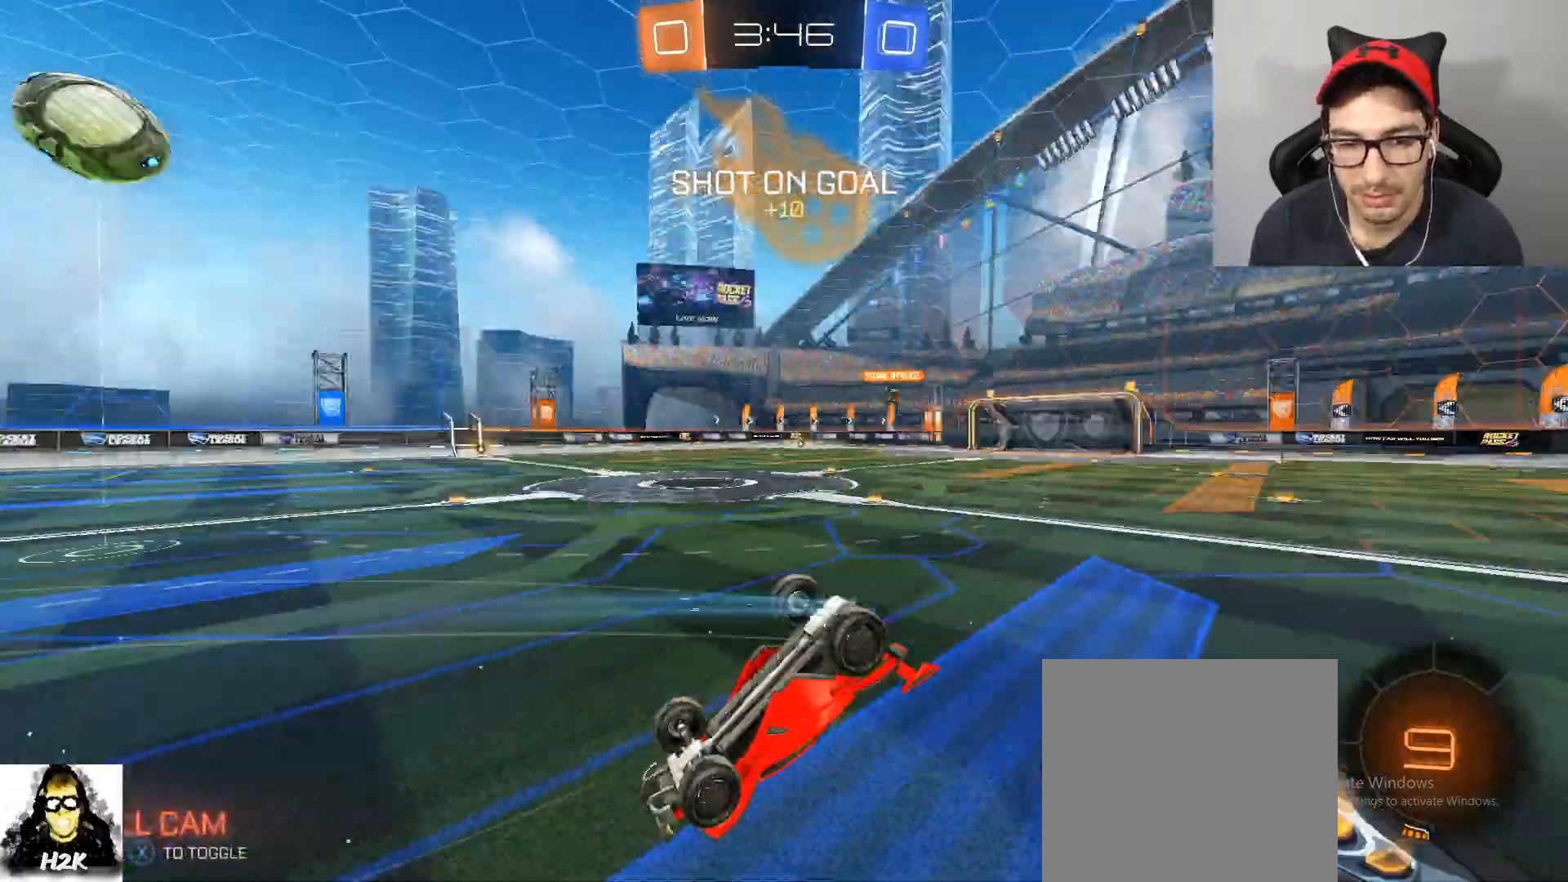
{"buttons": [], "left_stick": "center", "right_stick": "center", "events": [[467, "R2", "up"]]}
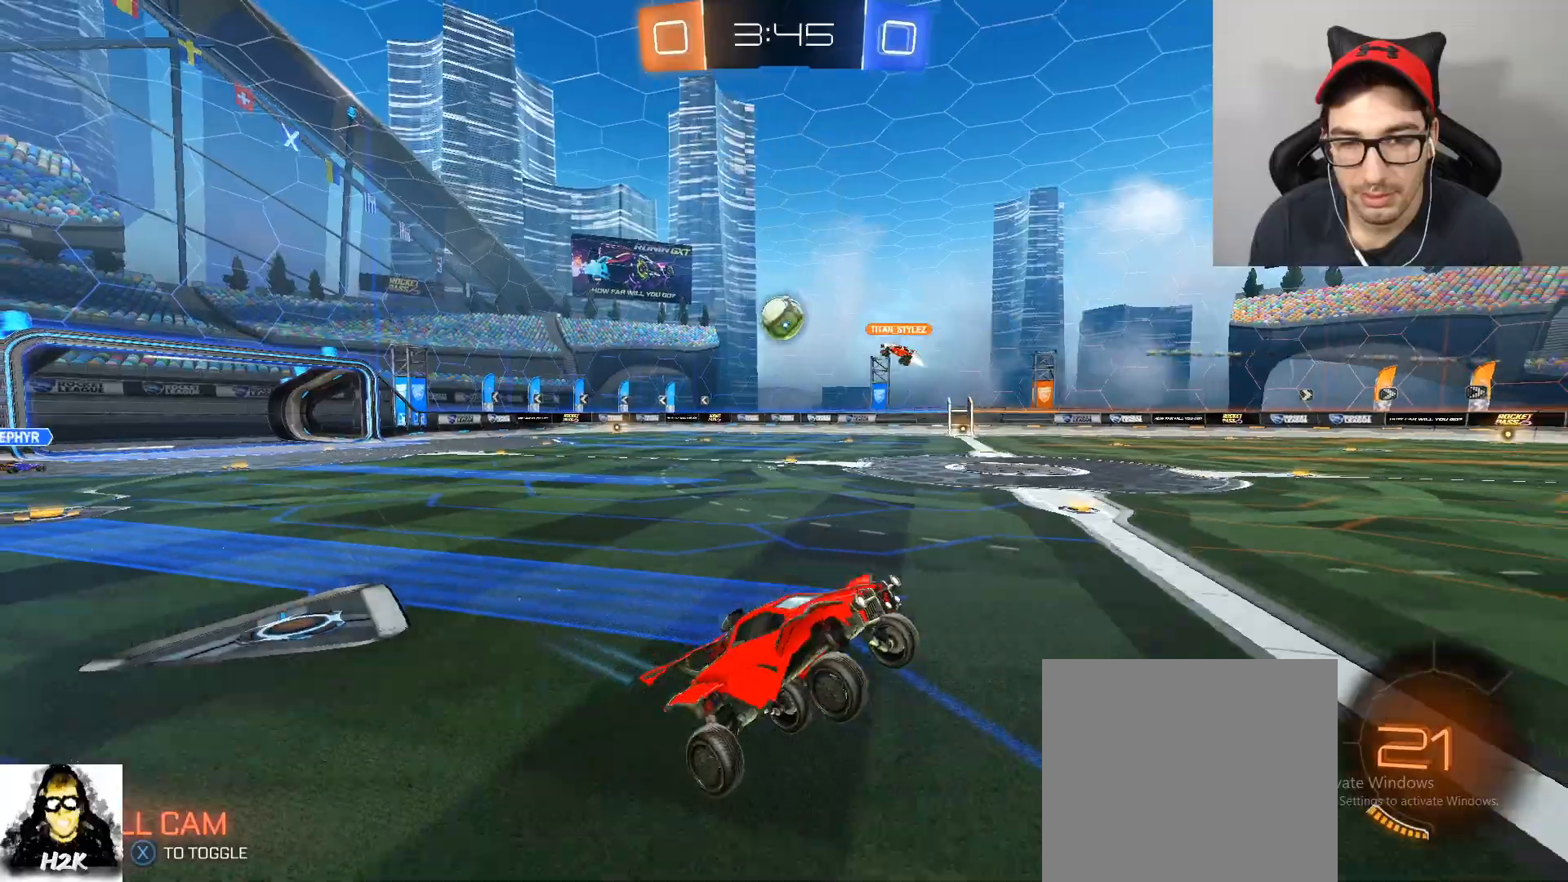
{"buttons": ["R2", "DPAD_LEFT"], "left_stick": "left", "right_stick": "center", "events": [[267, "left_stick", "left"], [300, "R2", "down"], [501, "DPAD_LEFT", "down"]]}
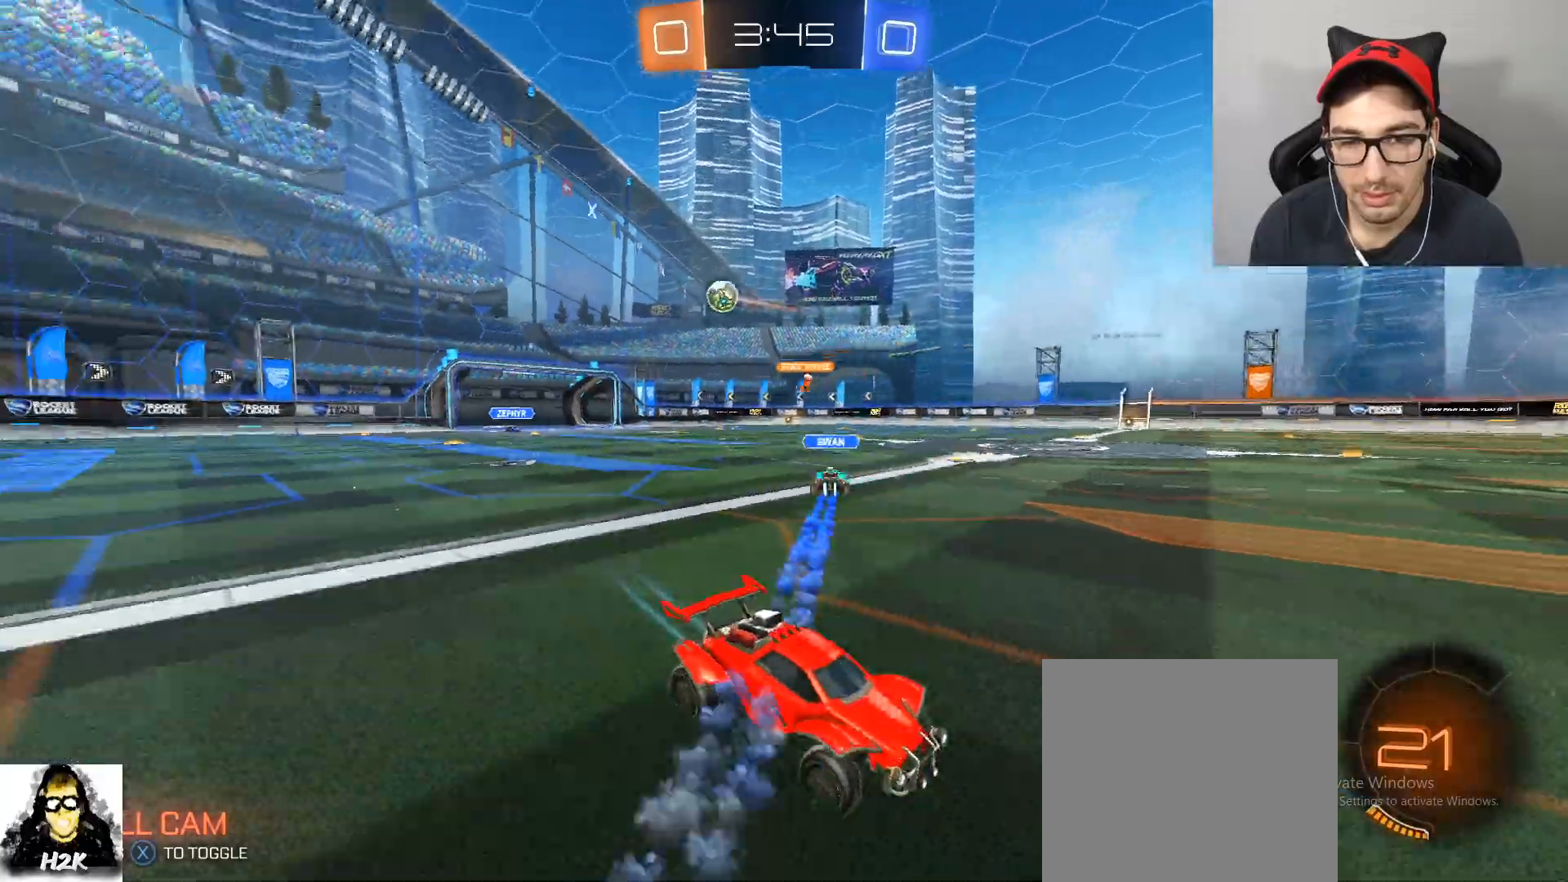
{"buttons": ["R2"], "left_stick": "left", "right_stick": "center", "events": [[133, "DPAD_LEFT", "up"]]}
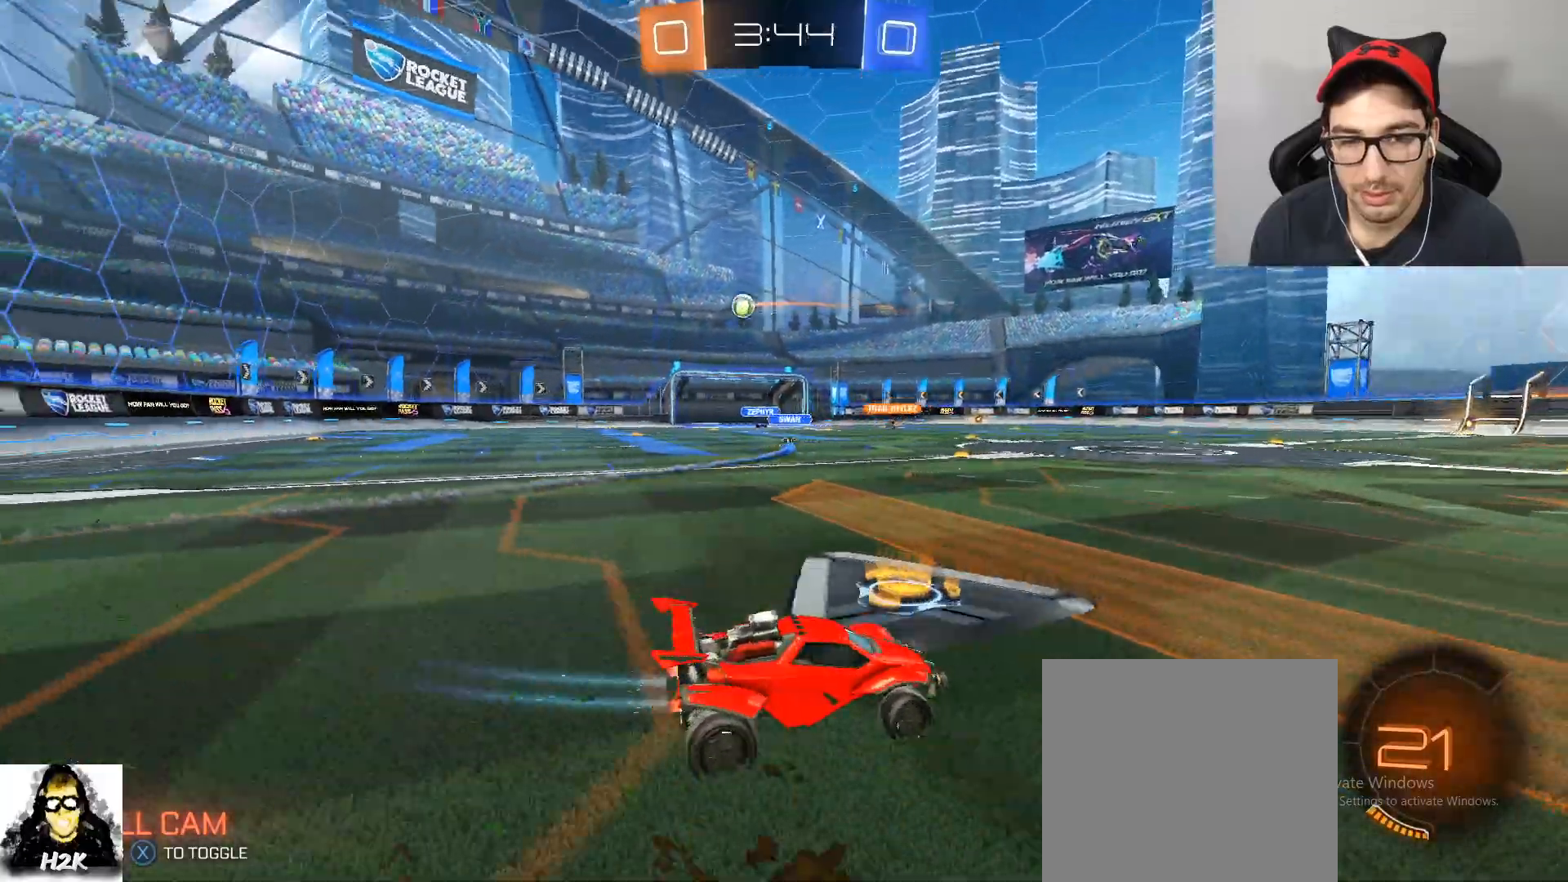
{"buttons": ["R2"], "left_stick": "center", "right_stick": "center", "events": [[434, "left_stick", "center"]]}
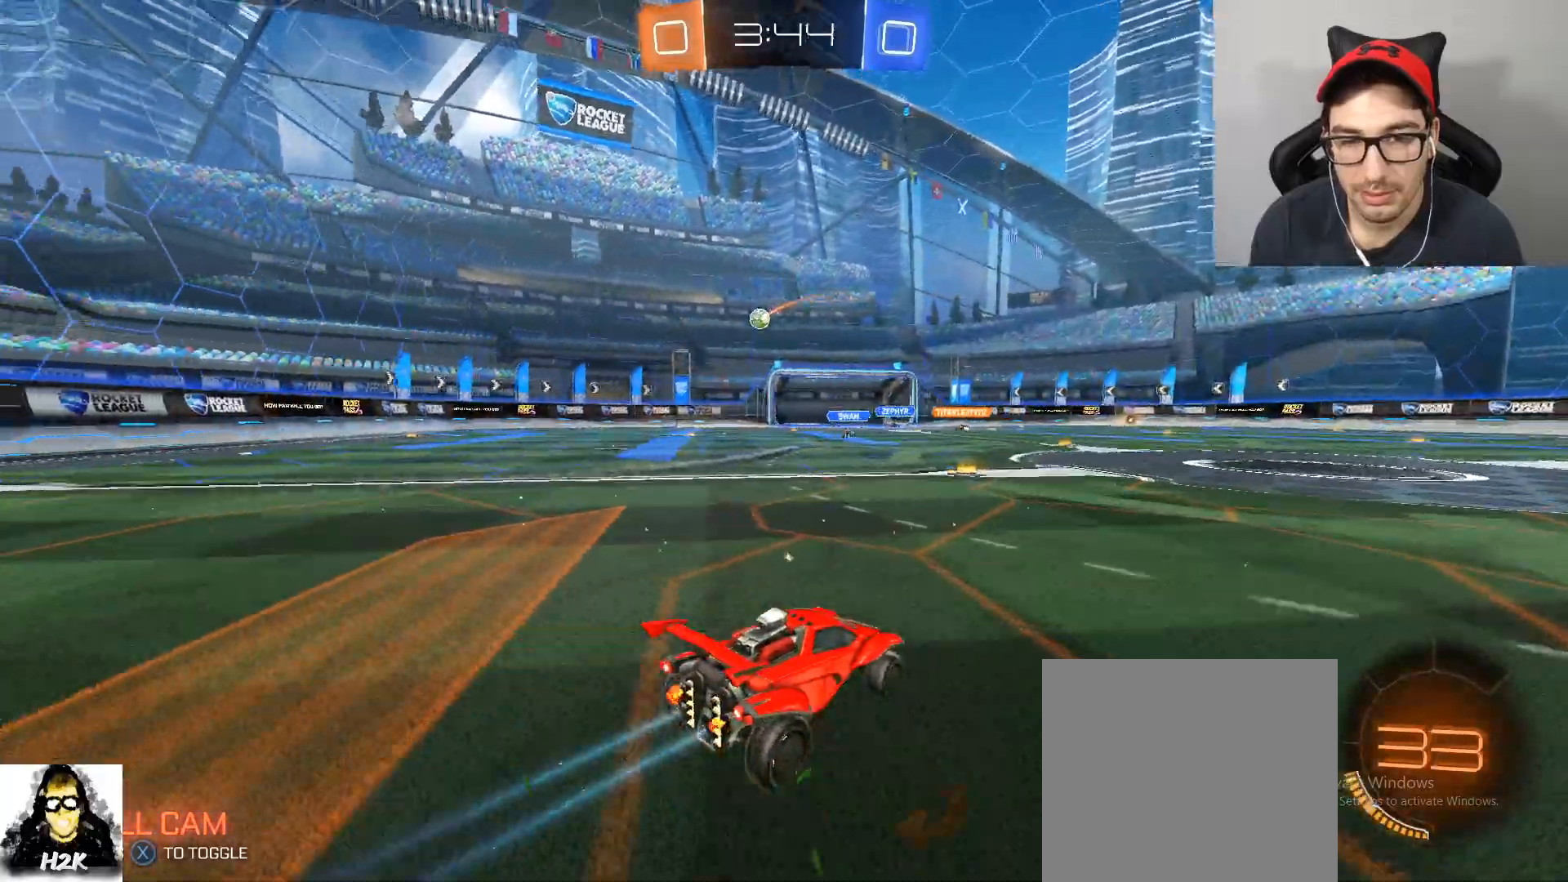
{"buttons": ["R2"], "left_stick": "left", "right_stick": "center", "events": [[200, "left_stick", "left"]]}
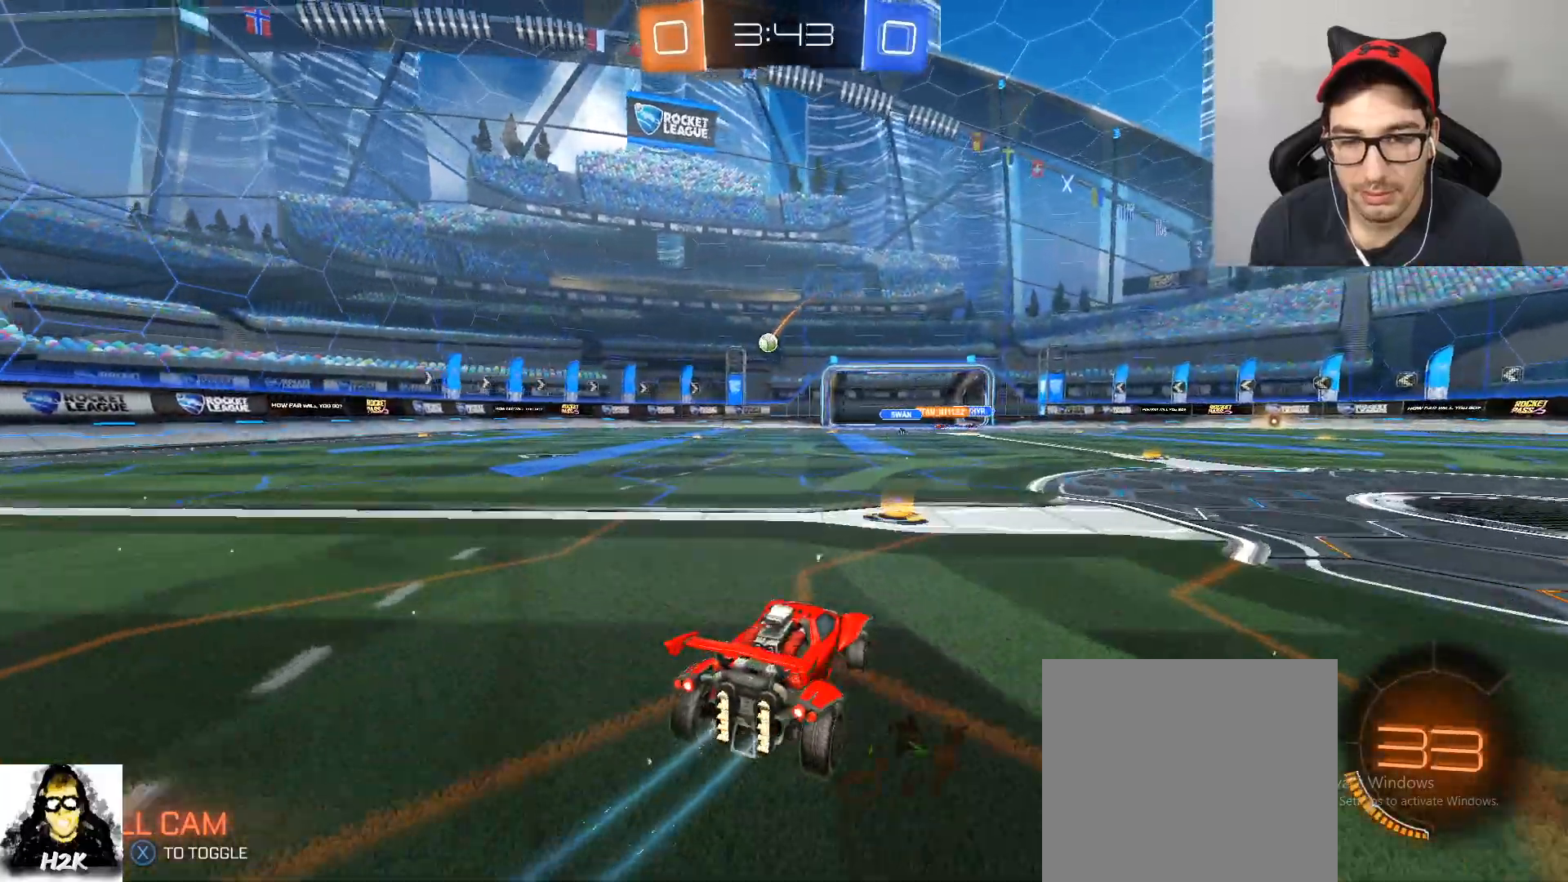
{"buttons": ["R2"], "left_stick": "left", "right_stick": "center", "events": [[367, "left_stick", "down-right"], [501, "left_stick", "left"]]}
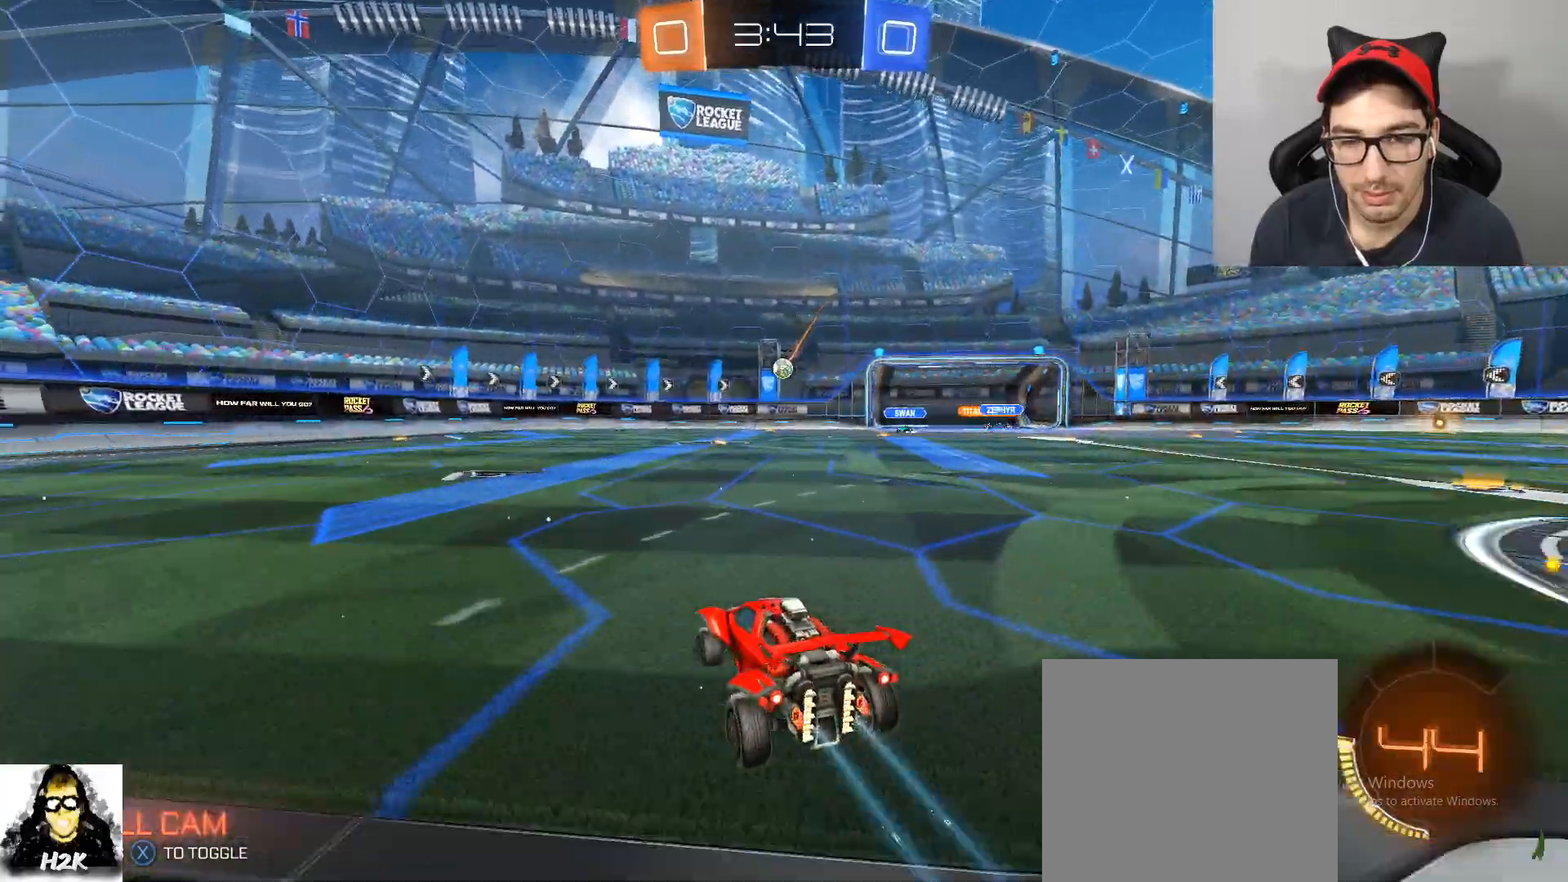
{"buttons": ["R2"], "left_stick": "left", "right_stick": "center", "events": [[100, "left_stick", "down-right"], [200, "left_stick", "left"]]}
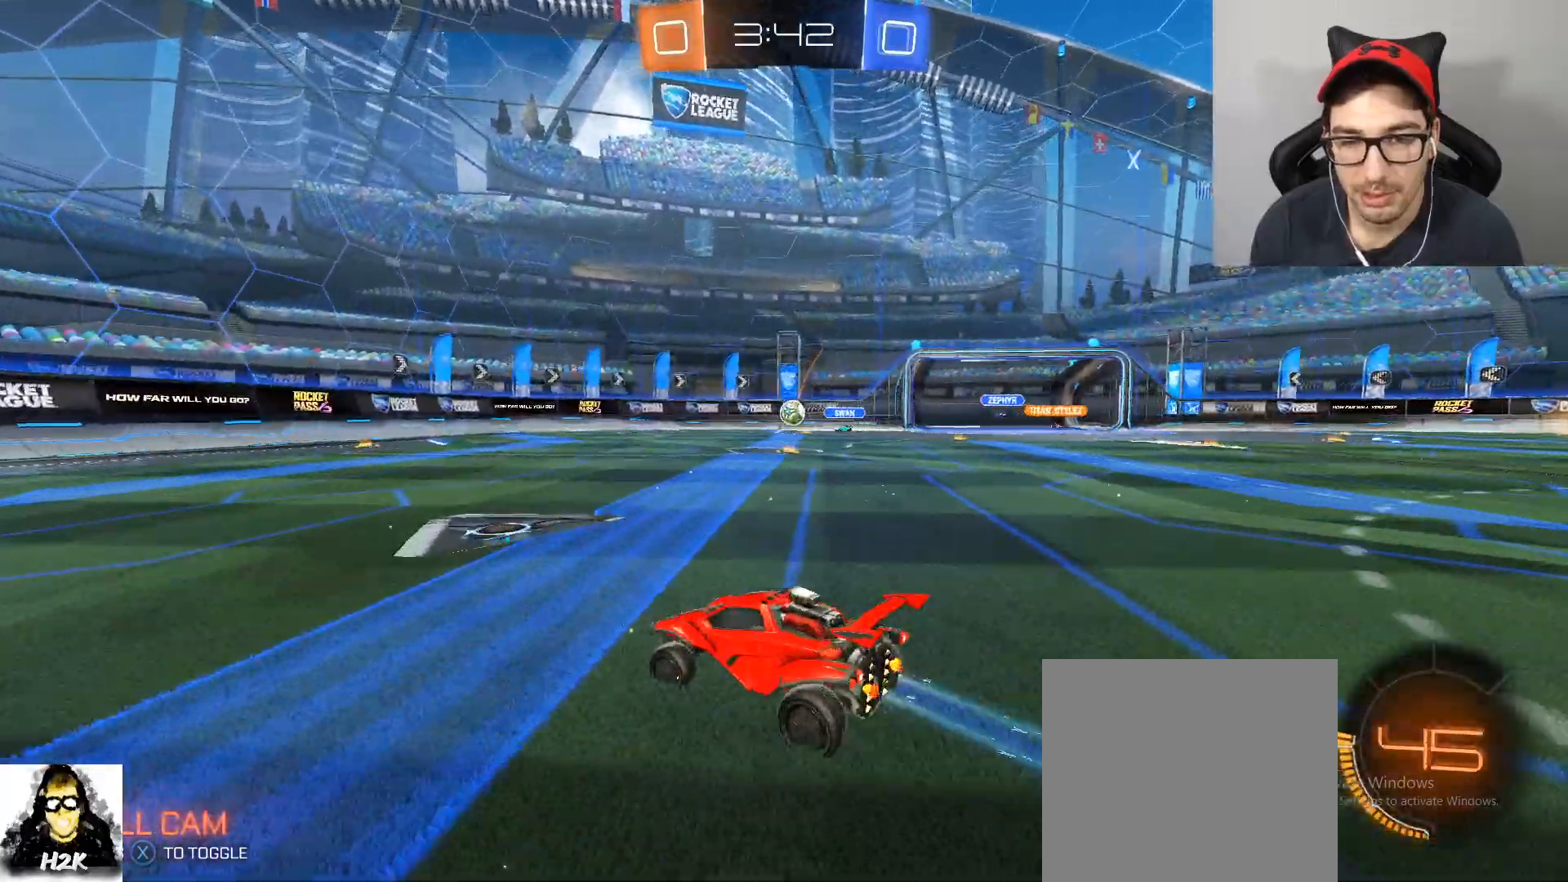
{"buttons": ["R2"], "left_stick": "down-right", "right_stick": "center", "events": [[501, "left_stick", "down-right"]]}
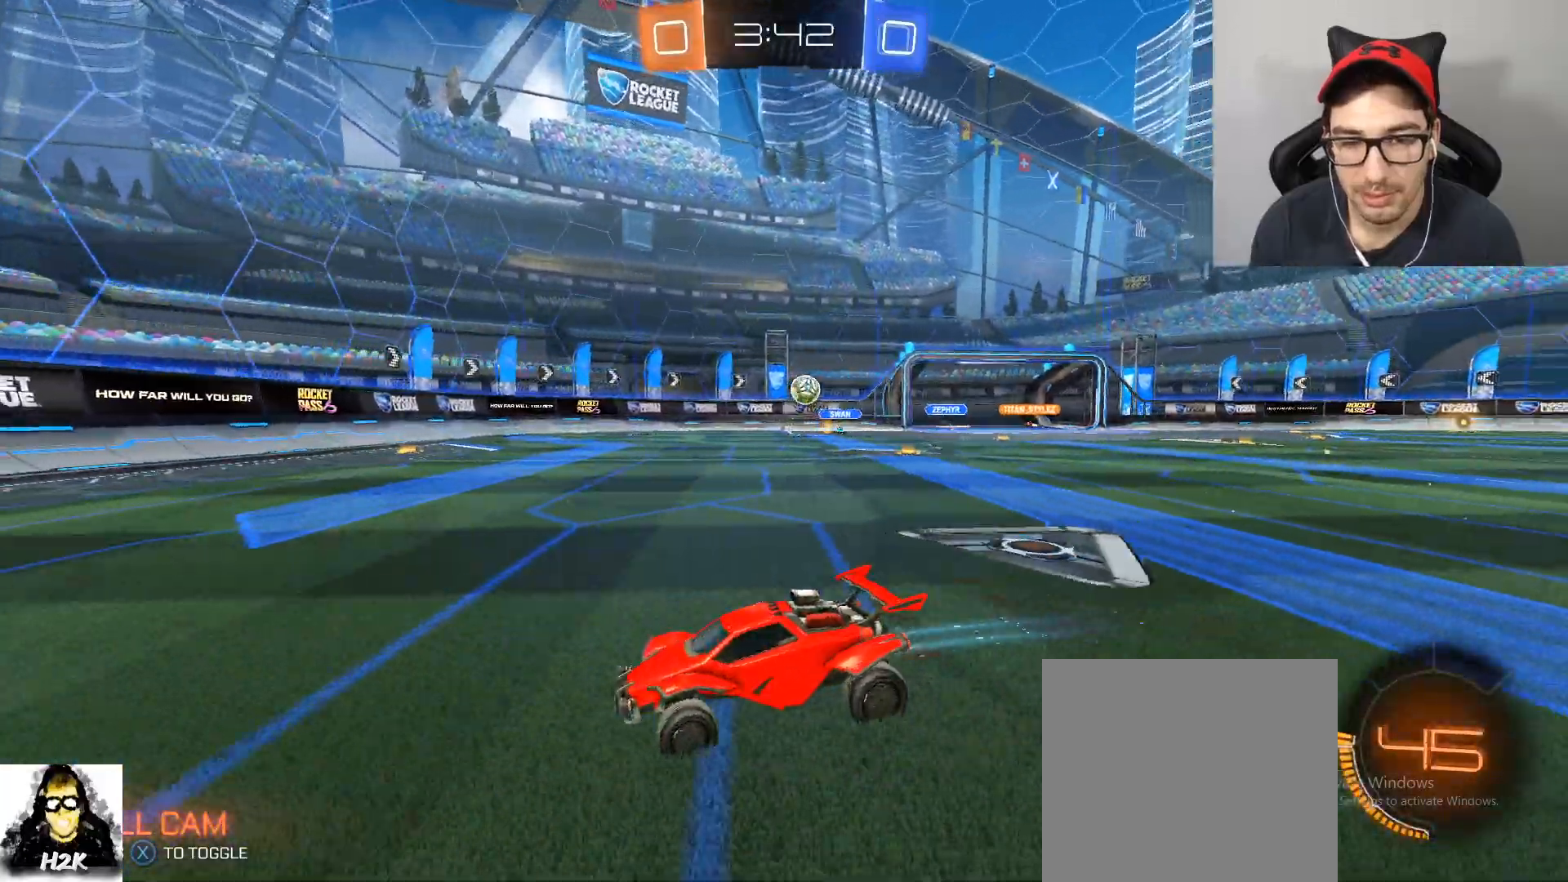
{"buttons": ["R2"], "left_stick": "left", "right_stick": "center", "events": [[33, "left_stick", "center"], [166, "X", "down"], [300, "left_stick", "left"], [333, "X", "up"]]}
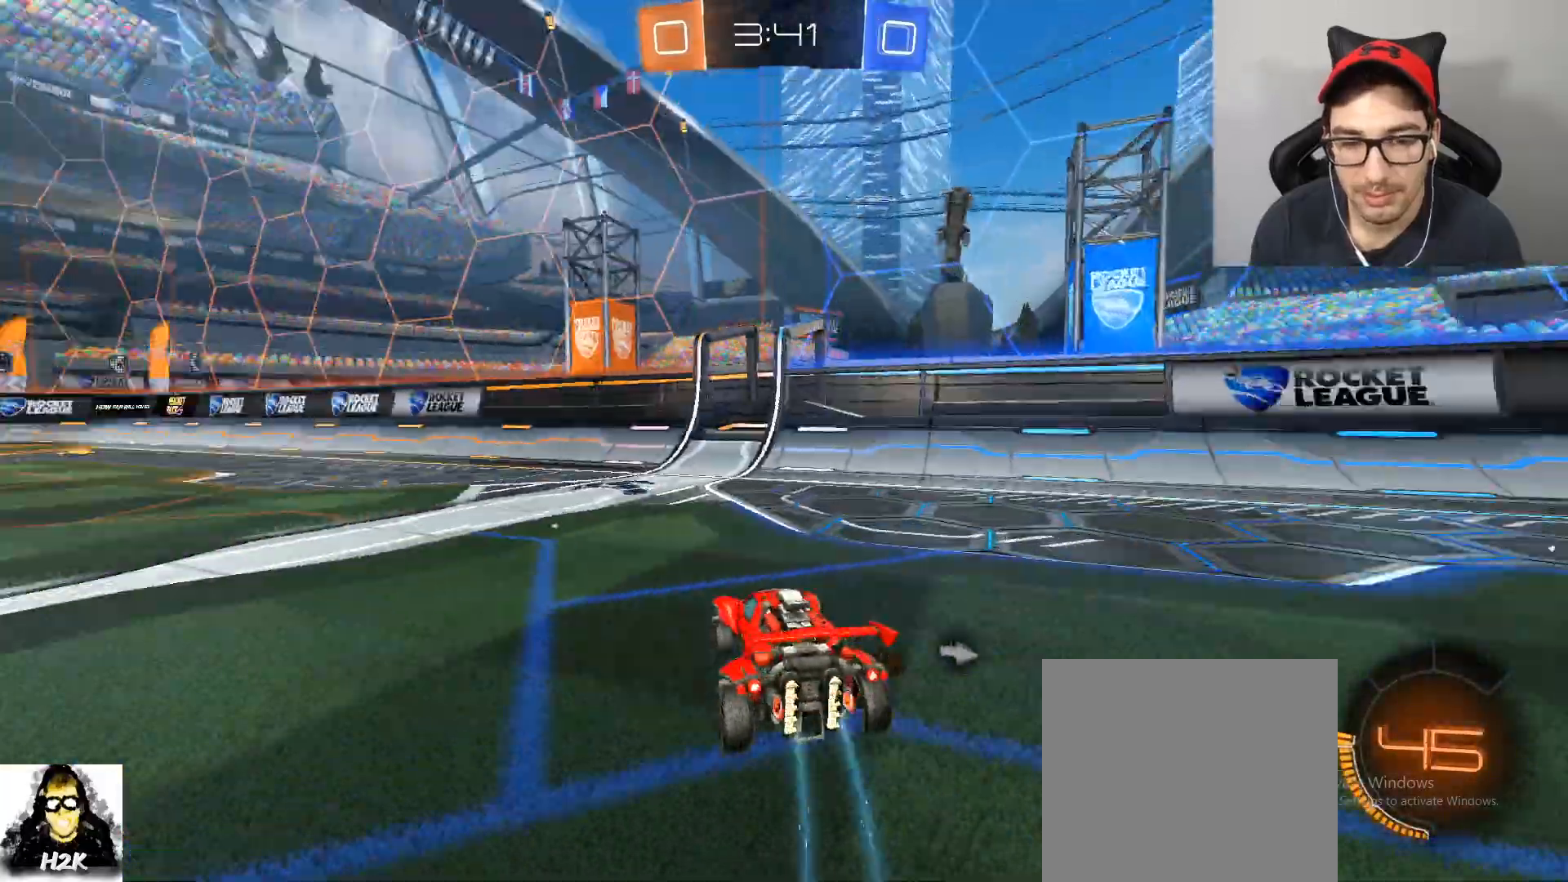
{"buttons": ["R2"], "left_stick": "left", "right_stick": "center", "events": [[100, "left_stick", "center"], [167, "X", "down"], [300, "X", "up"], [300, "left_stick", "left"]]}
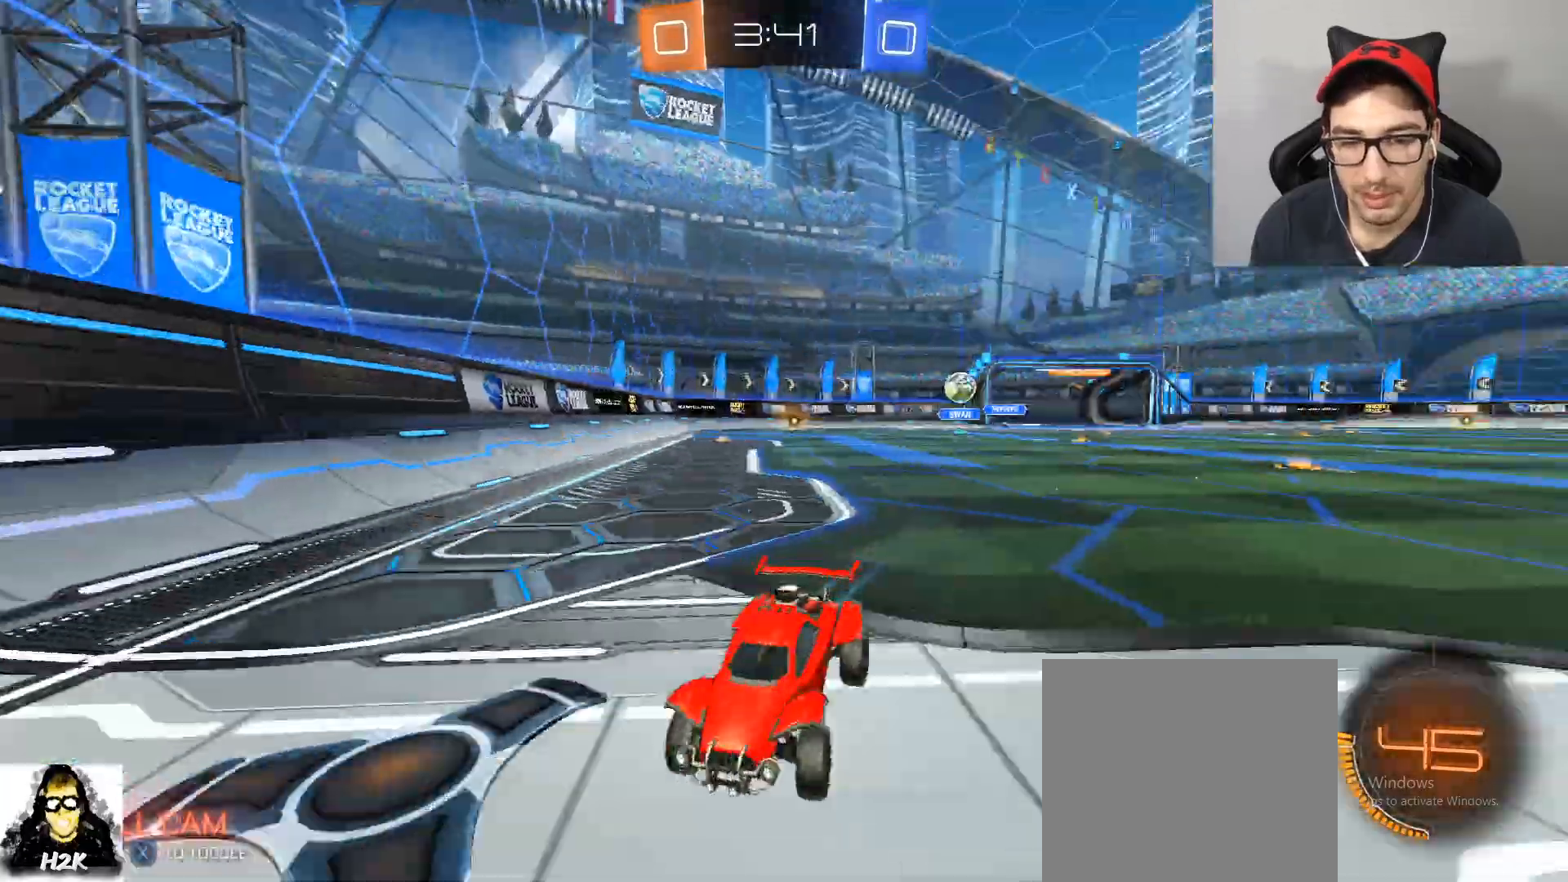
{"buttons": ["R2"], "left_stick": "right", "right_stick": "center", "events": [[367, "left_stick", "center"], [433, "left_stick", "right"]]}
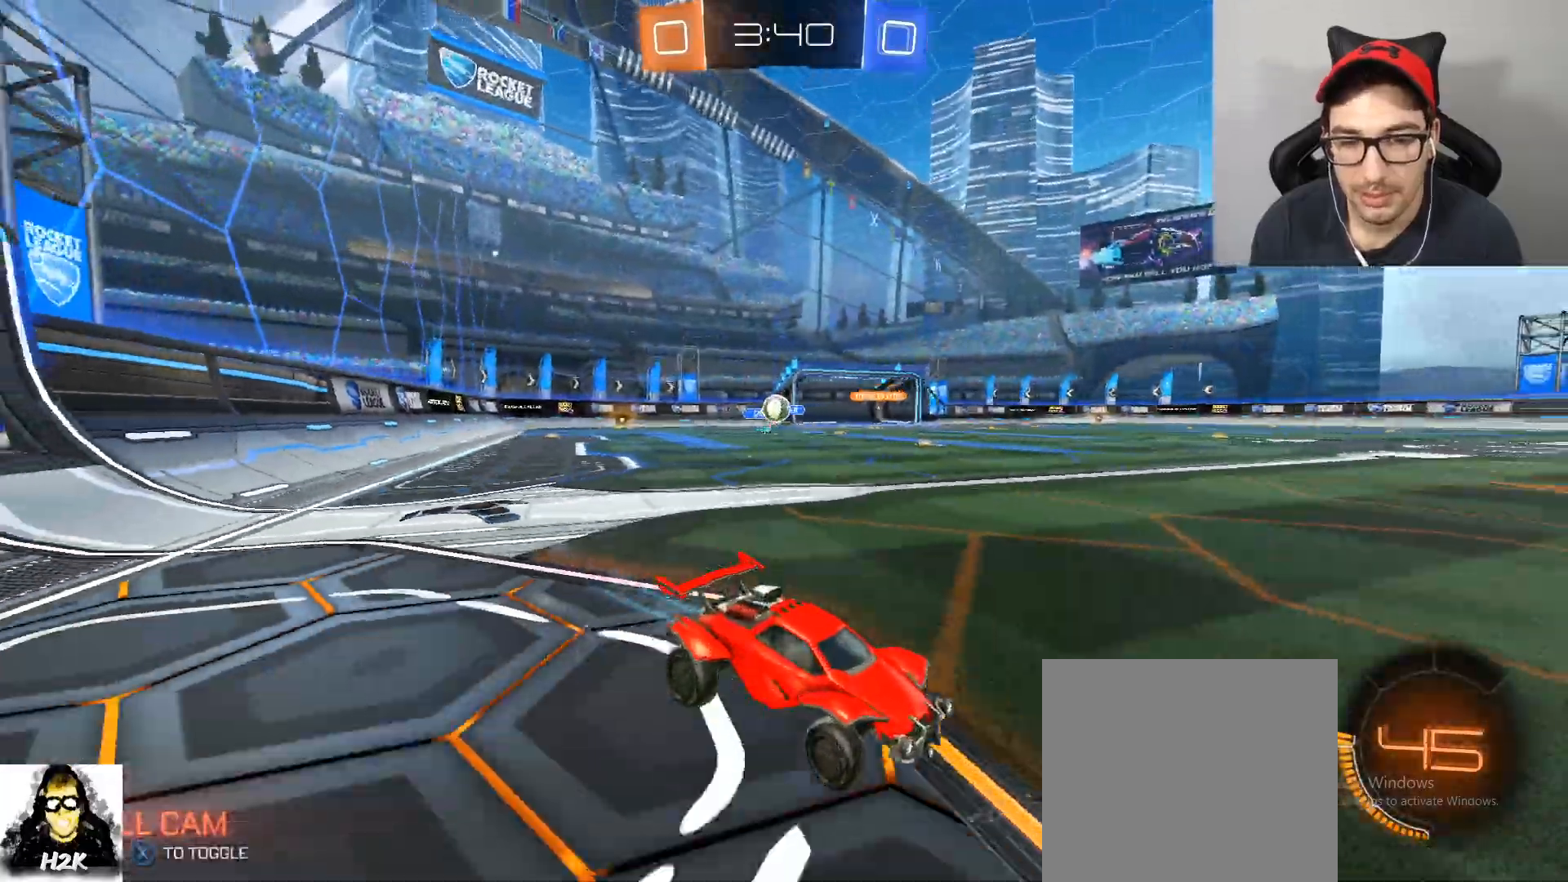
{"buttons": ["R2"], "left_stick": "center", "right_stick": "center", "events": [[33, "left_stick", "center"], [134, "left_stick", "right"], [234, "left_stick", "center"]]}